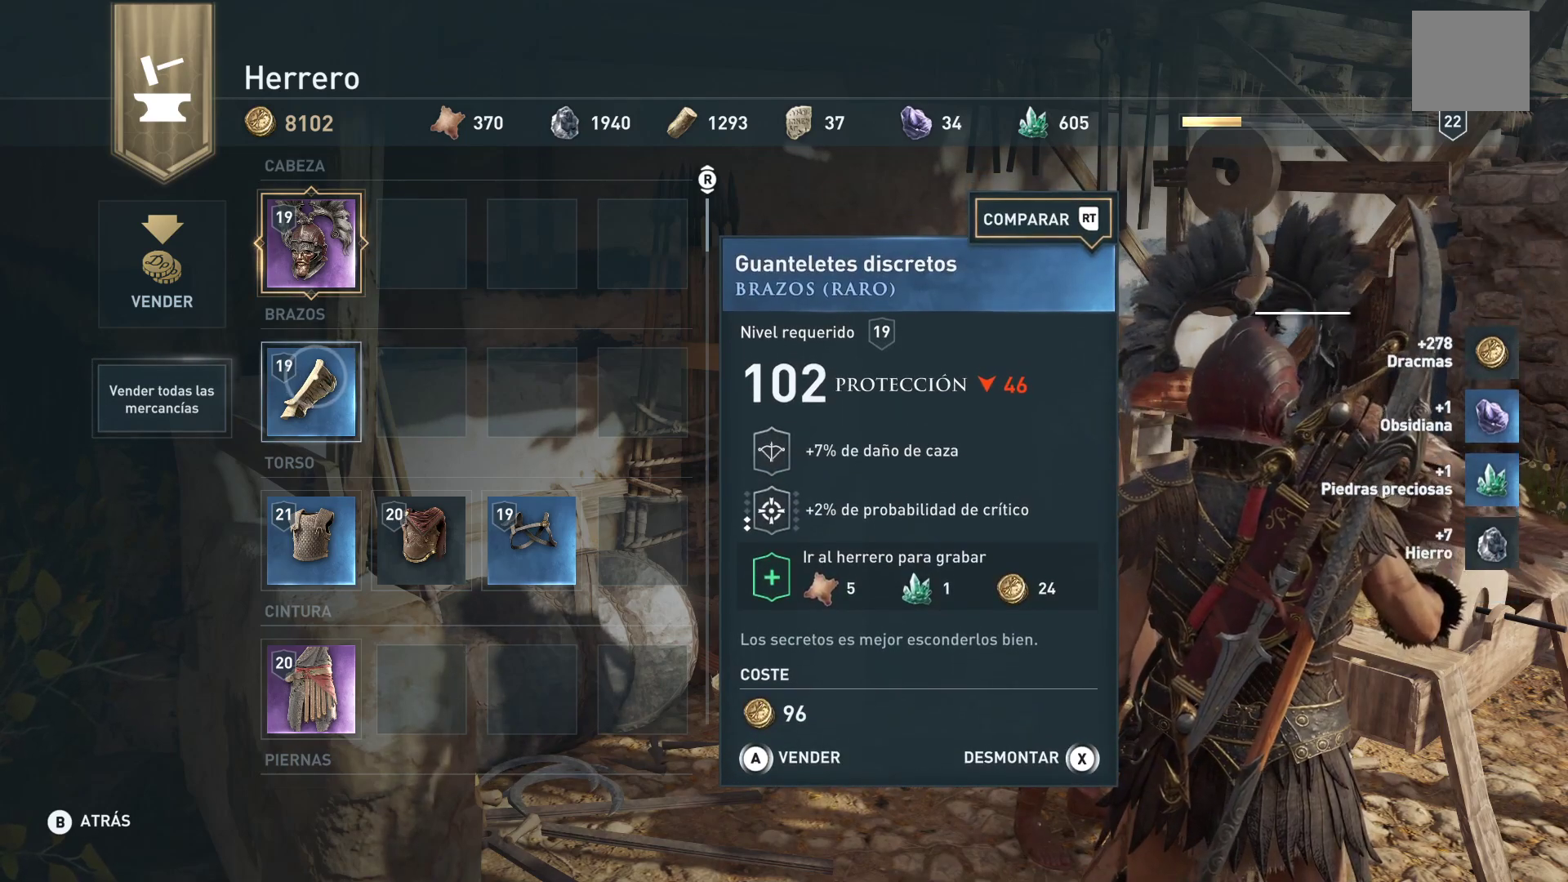
Gameplay with a controller (Xbox layout); each line is a JSON object with the inputs held at the frame after it. "events" lists button and stick changes between this image and that frame as [ms after this image, input, new state], when the widget could be followed in between.
{"buttons": [], "left_stick": "center", "right_stick": "center", "events": []}
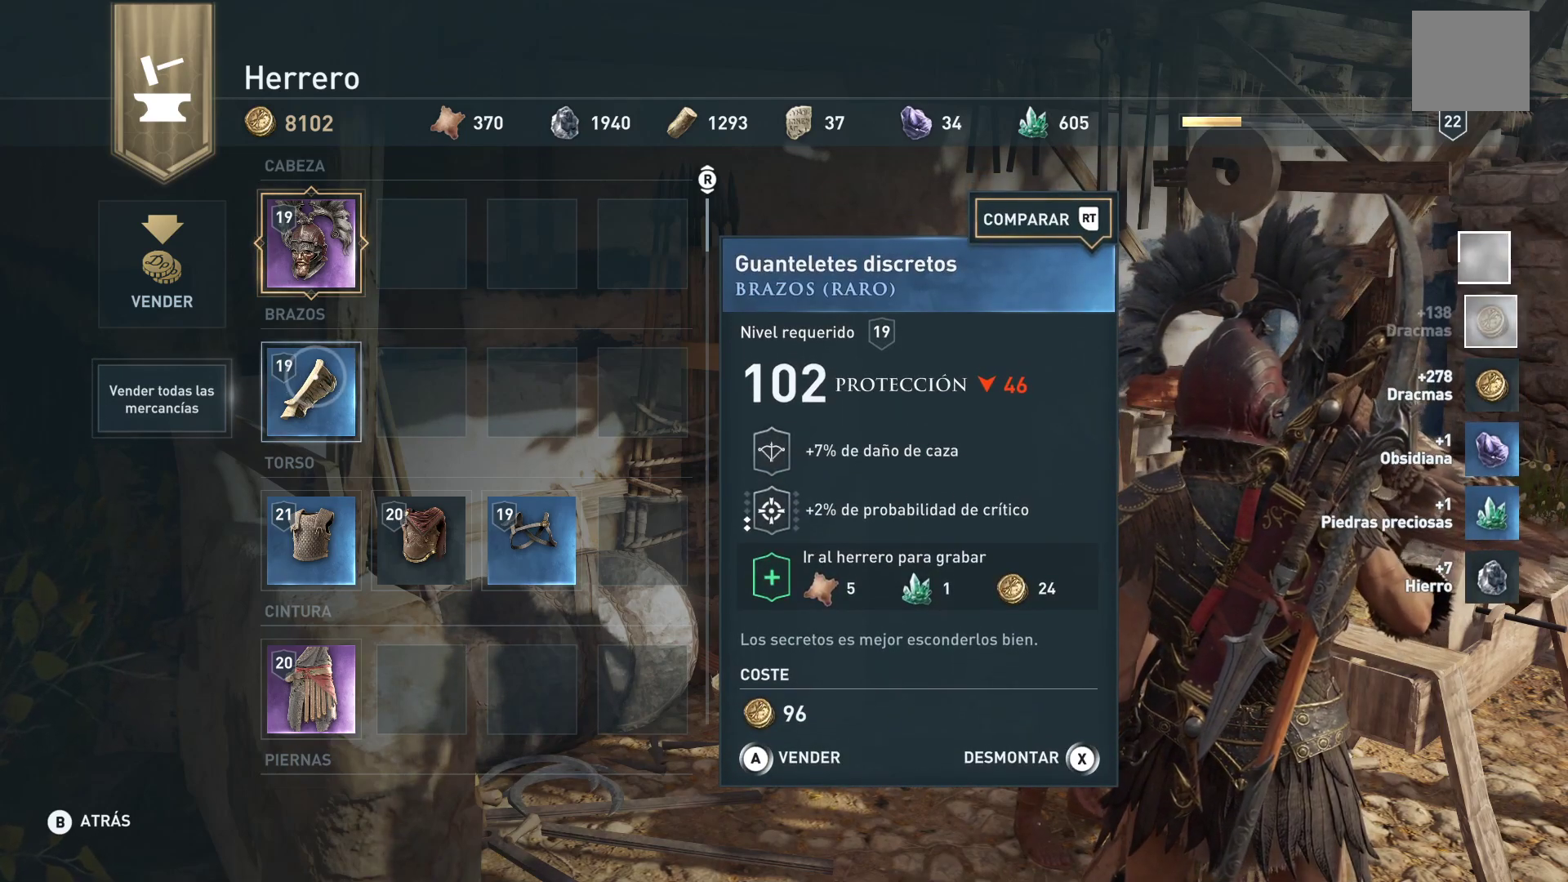
{"buttons": [], "left_stick": "center", "right_stick": "center", "events": []}
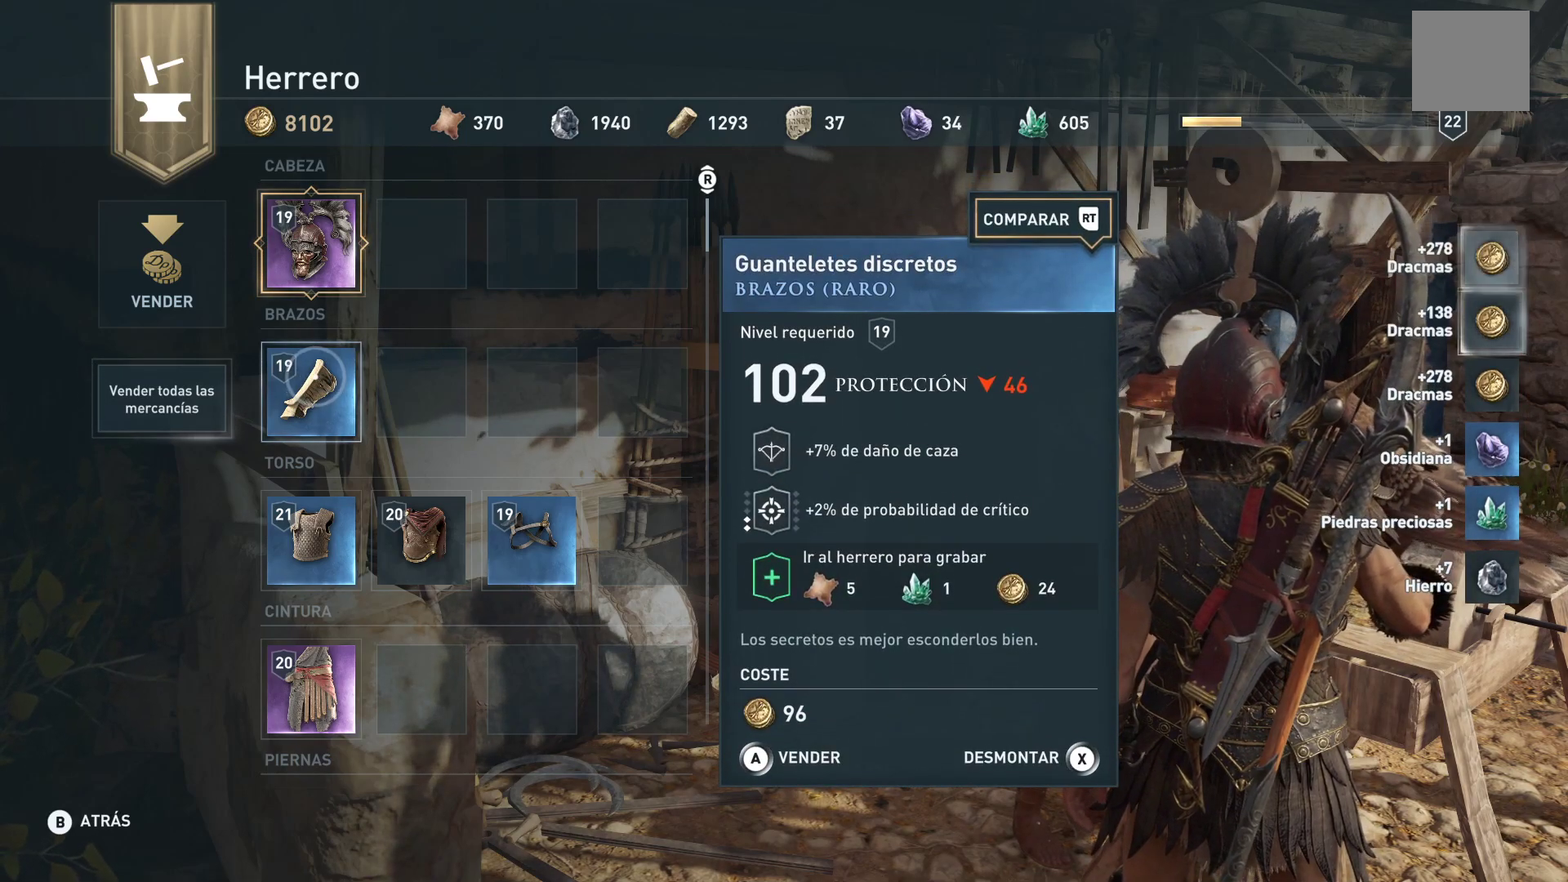
{"buttons": [], "left_stick": "center", "right_stick": "center", "events": []}
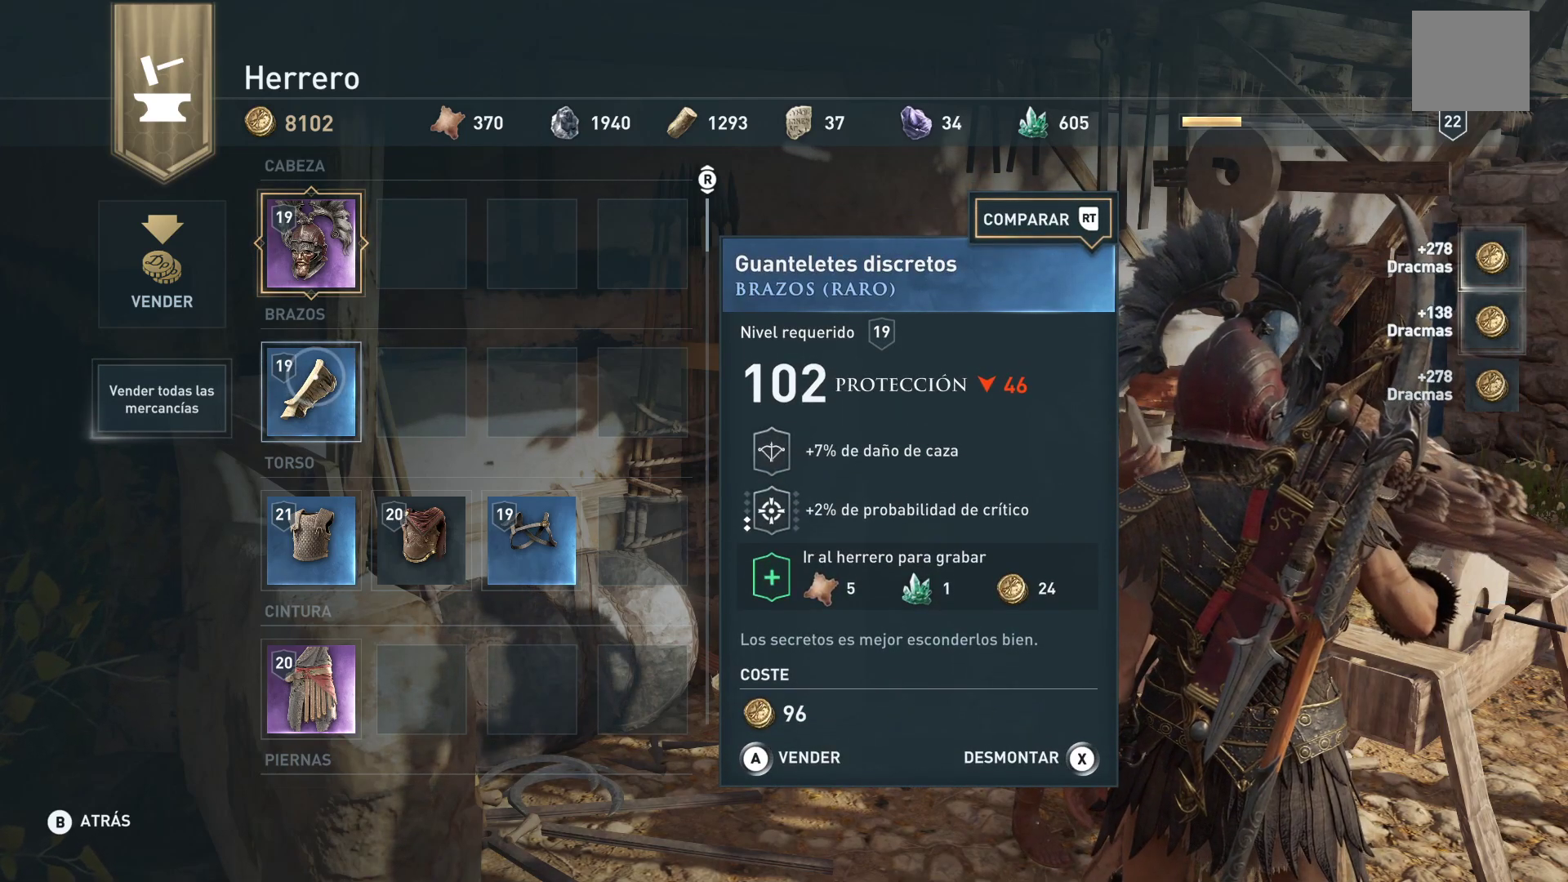
{"buttons": ["X"], "left_stick": "center", "right_stick": "center", "events": [[150, "X", "down"]]}
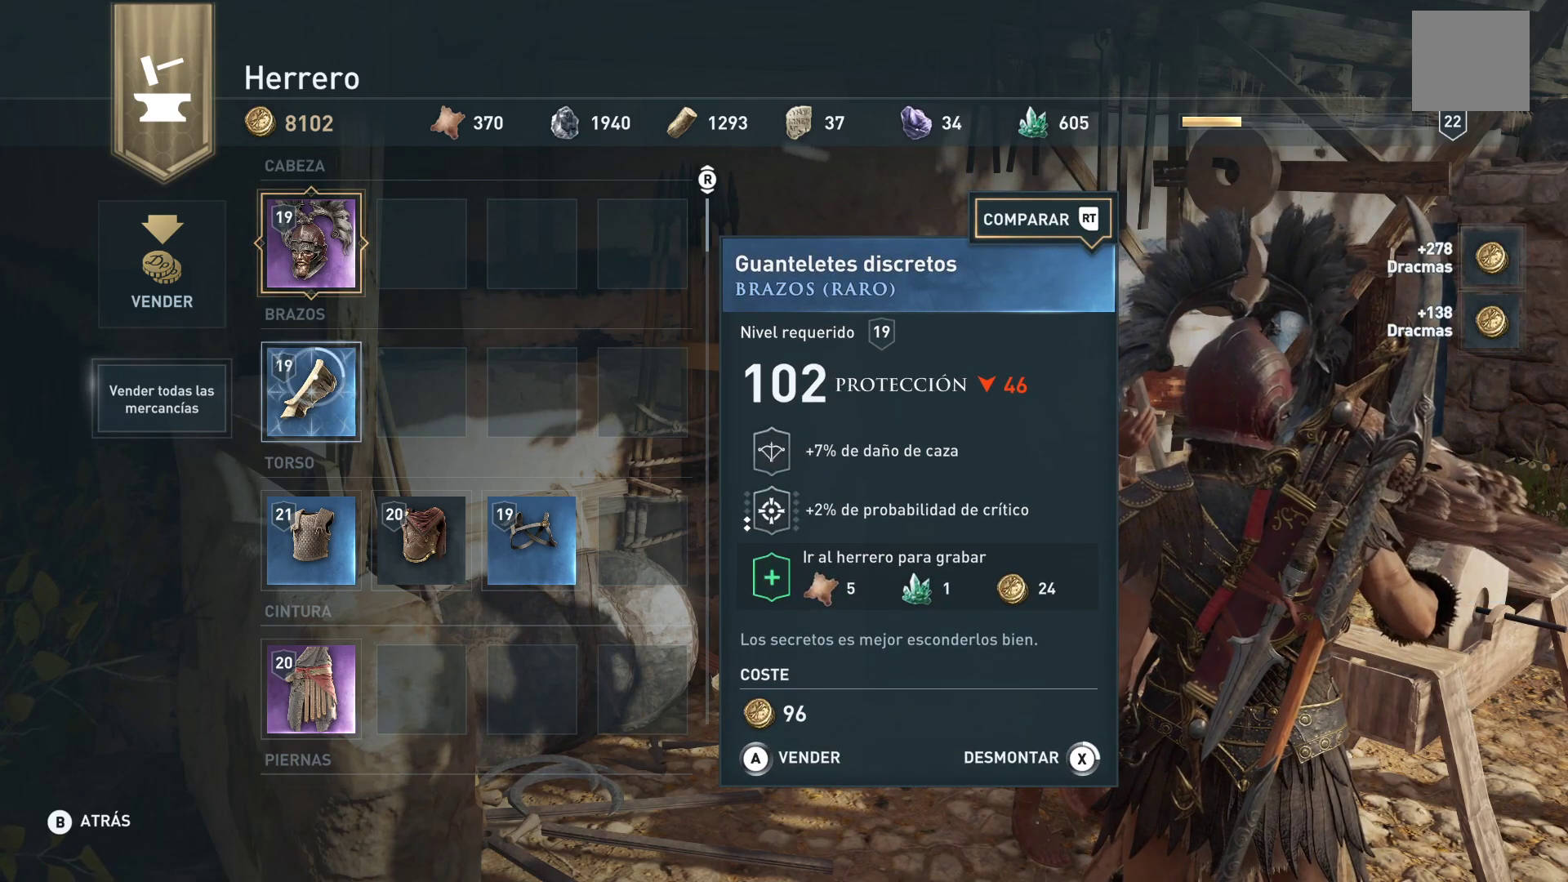
{"buttons": ["X"], "left_stick": "center", "right_stick": "center", "events": []}
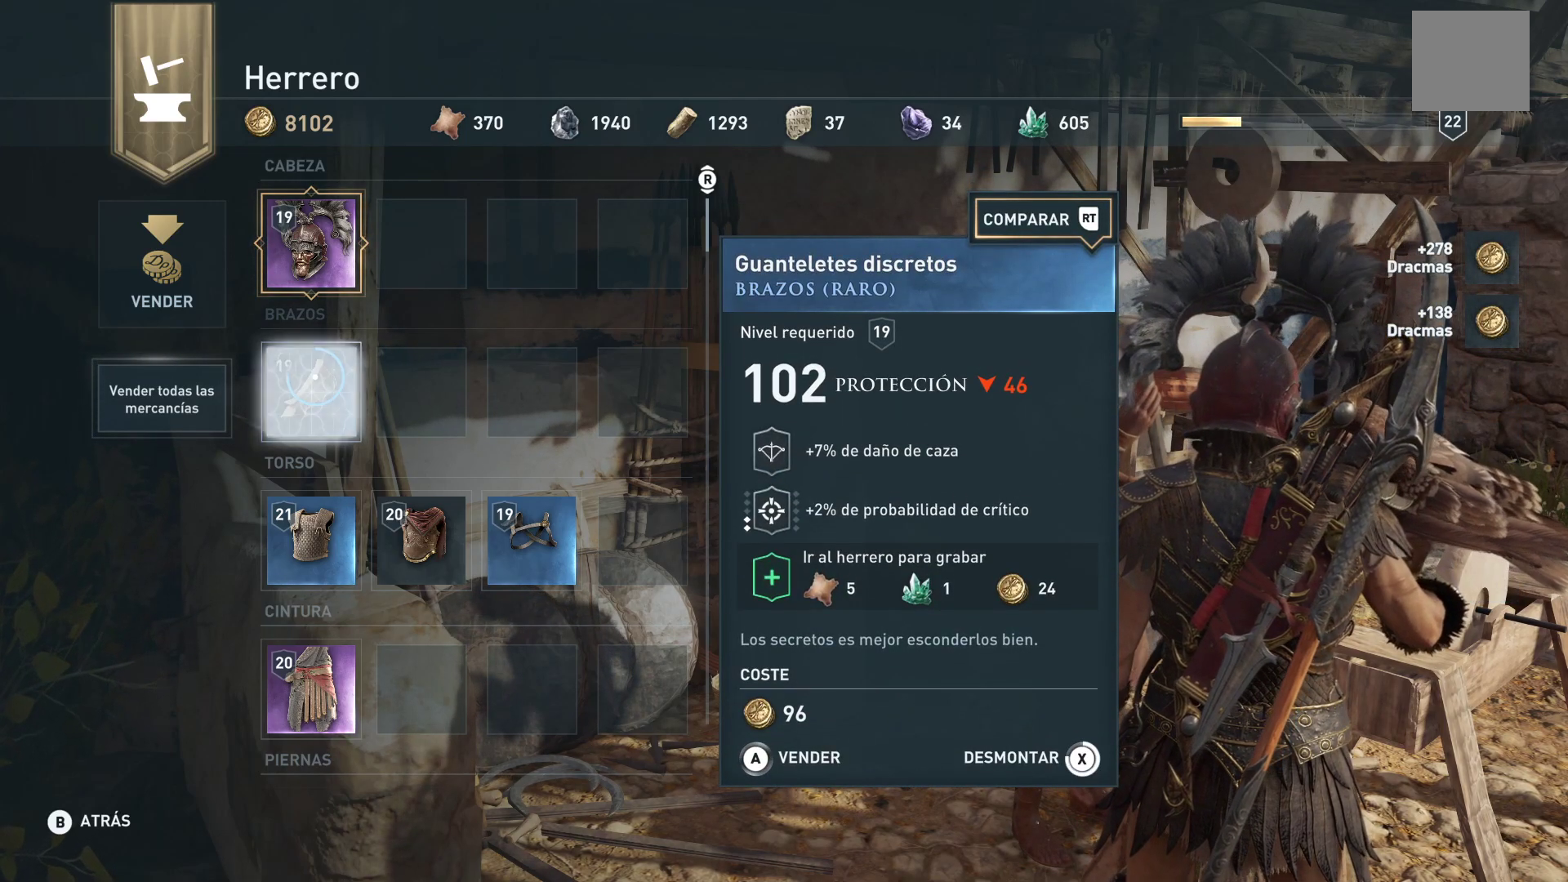
{"buttons": [], "left_stick": "center", "right_stick": "center", "events": [[400, "X", "up"]]}
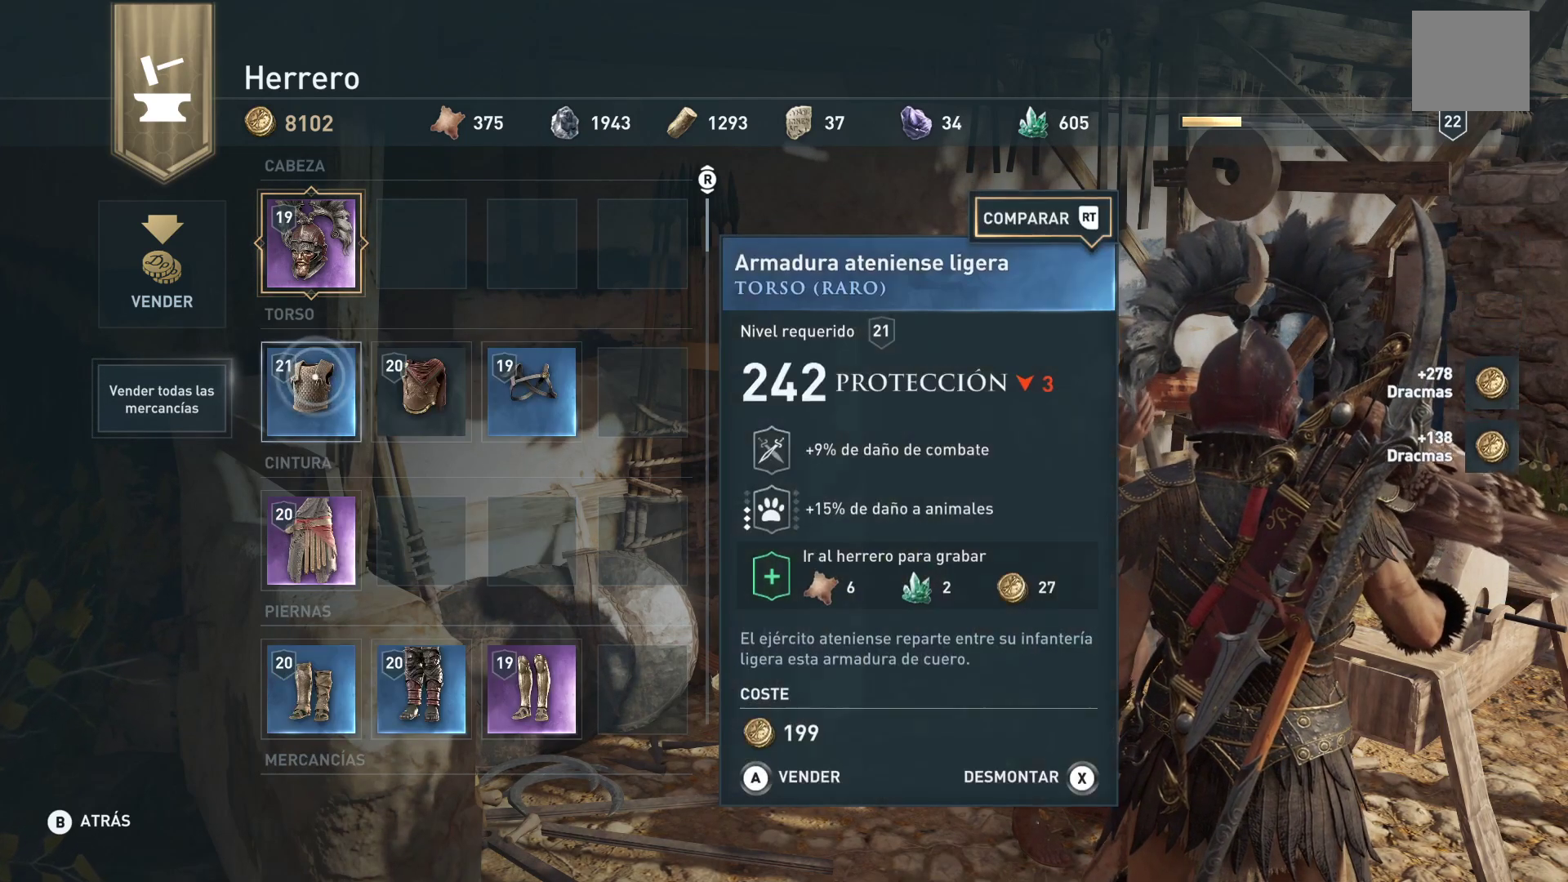
{"buttons": ["A"], "left_stick": "center", "right_stick": "center", "events": [[433, "A", "down"]]}
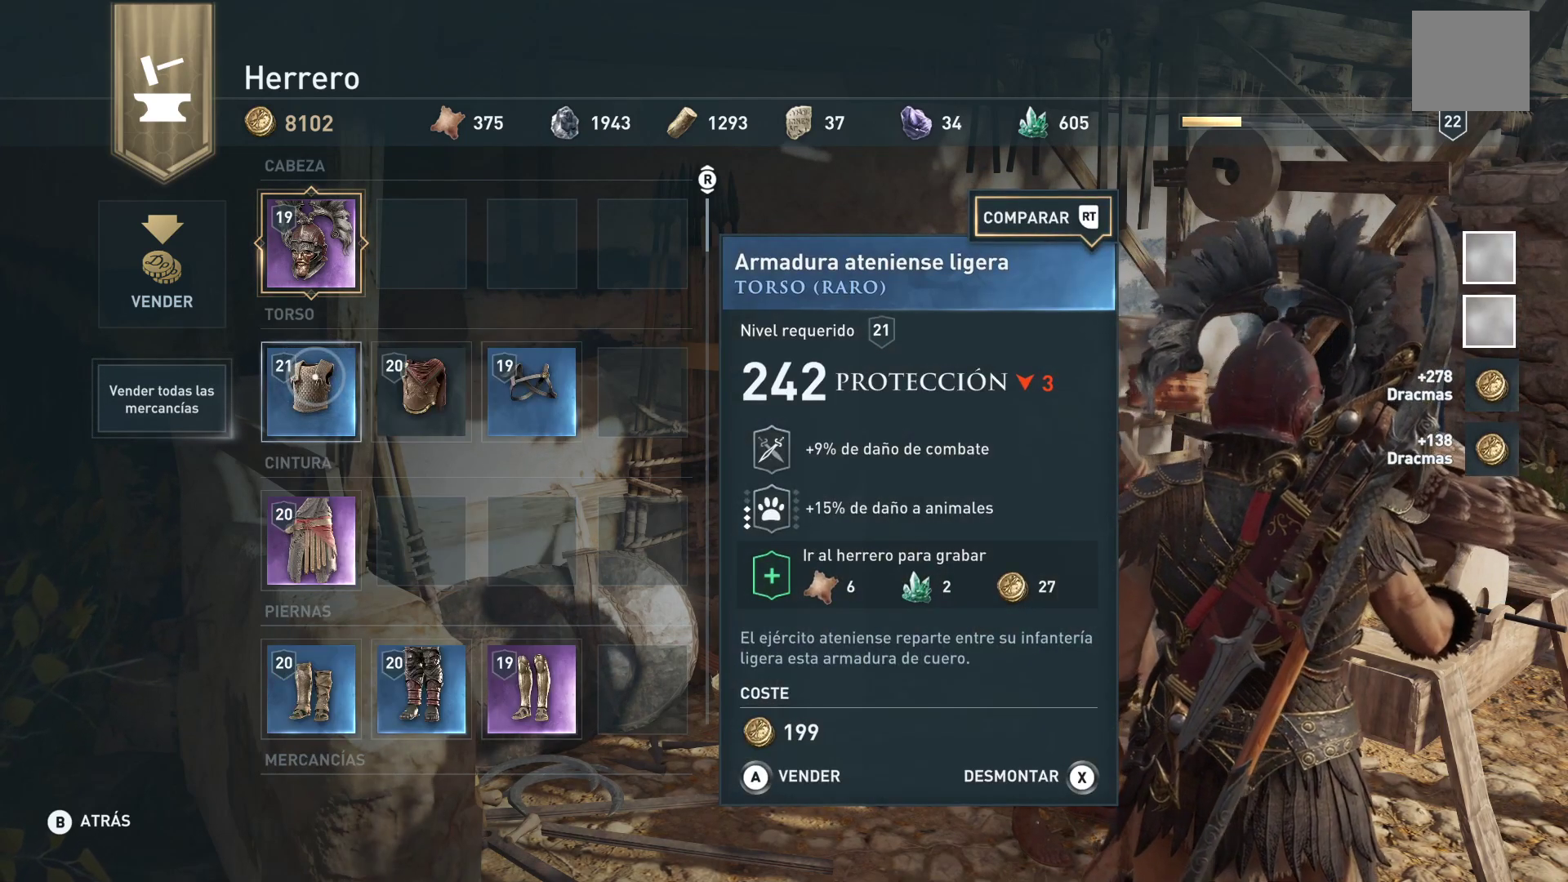
{"buttons": ["A"], "left_stick": "center", "right_stick": "center", "events": []}
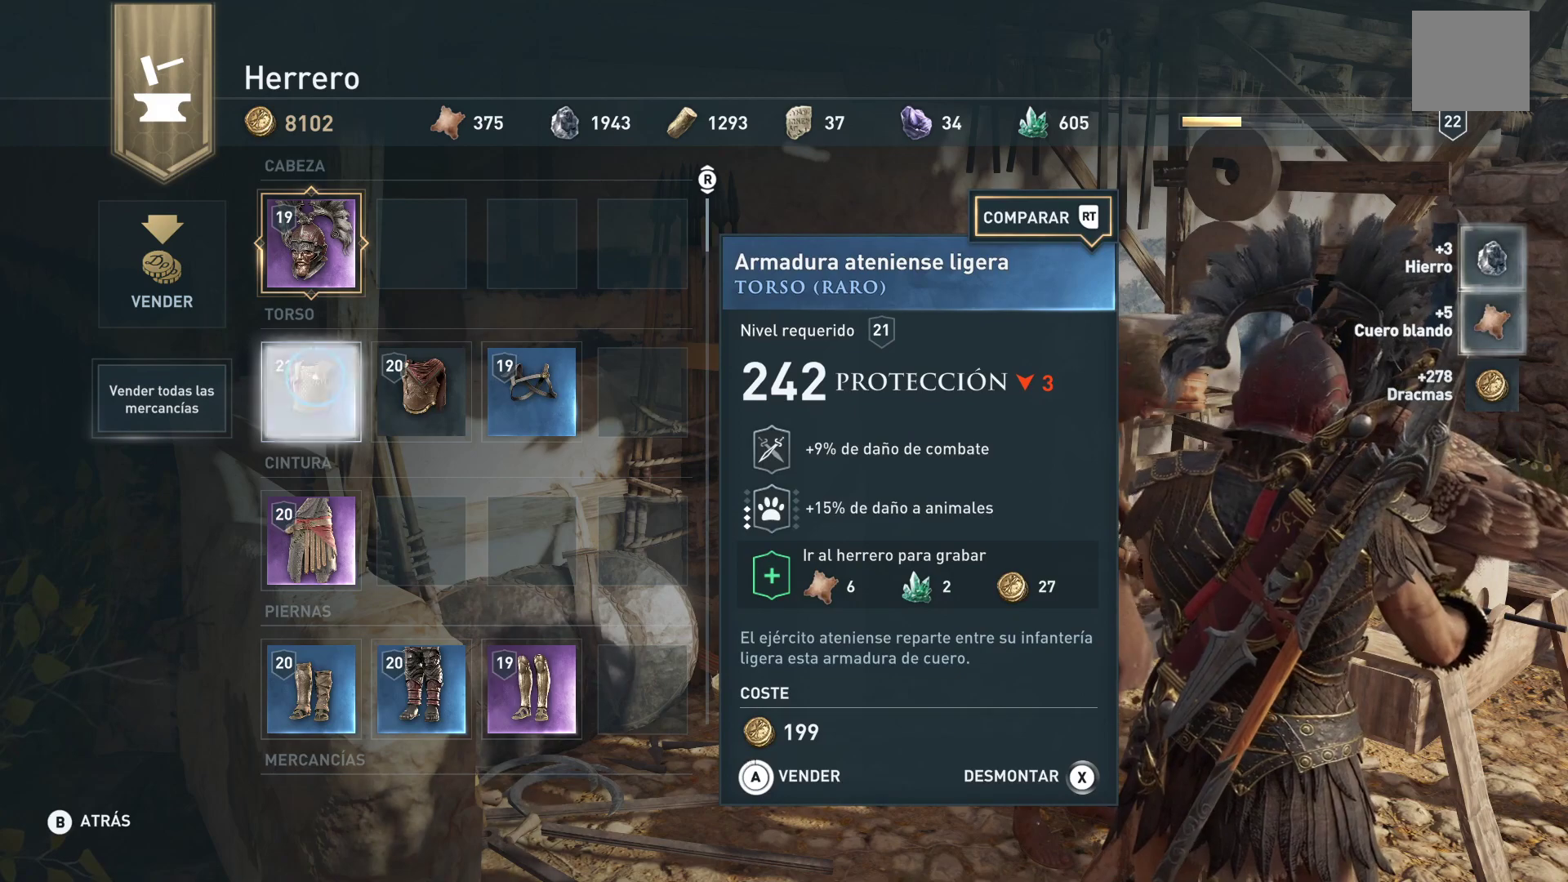
{"buttons": ["A"], "left_stick": "center", "right_stick": "center", "events": [[233, "A", "up"], [317, "A", "down"]]}
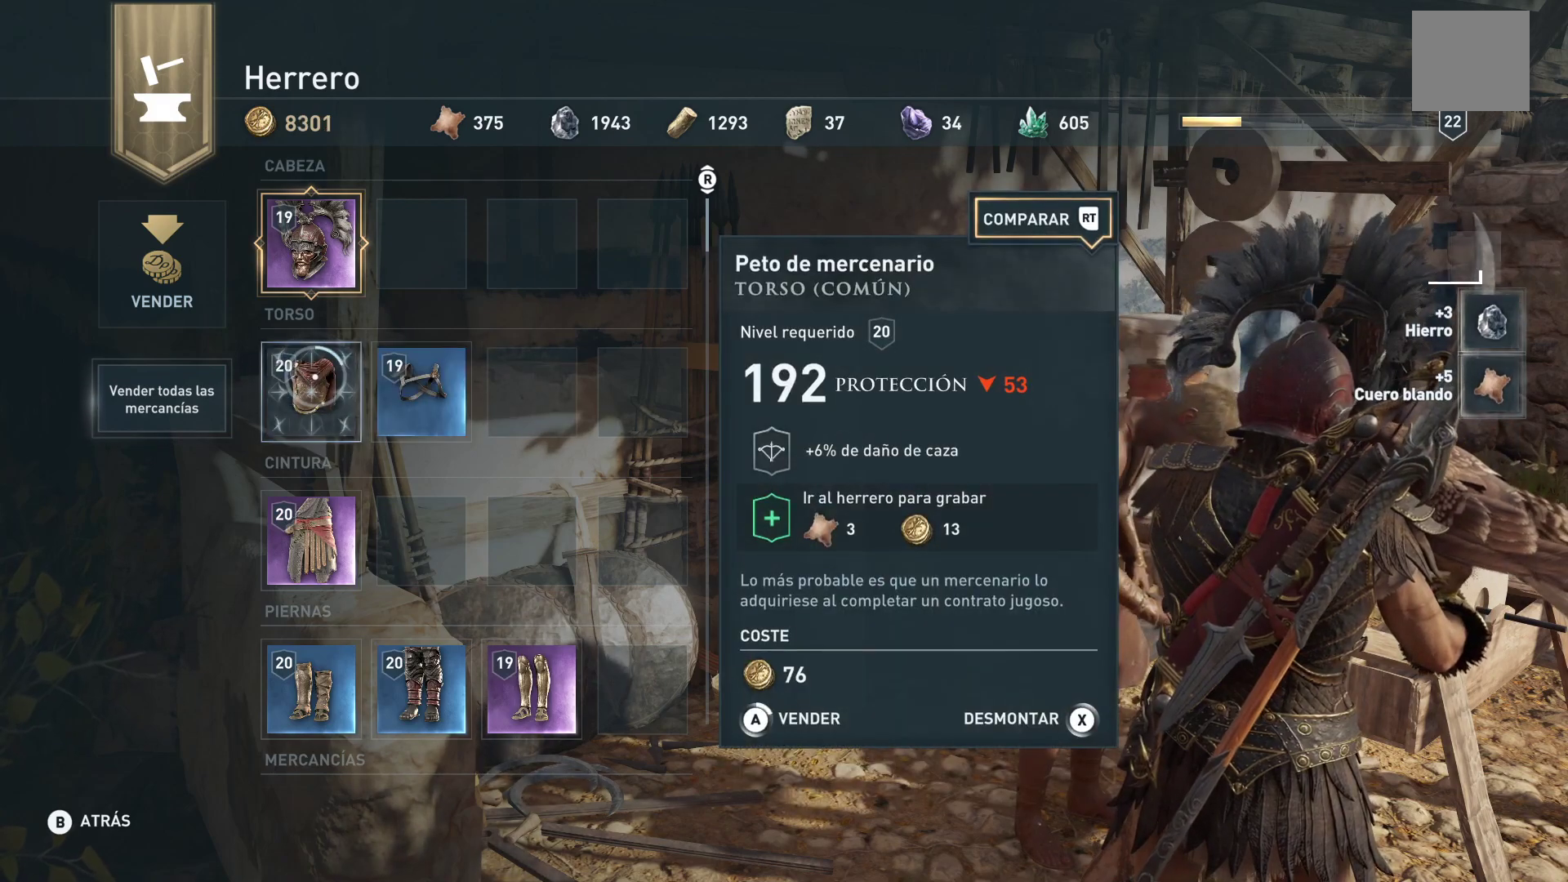
{"buttons": ["A"], "left_stick": "center", "right_stick": "center", "events": []}
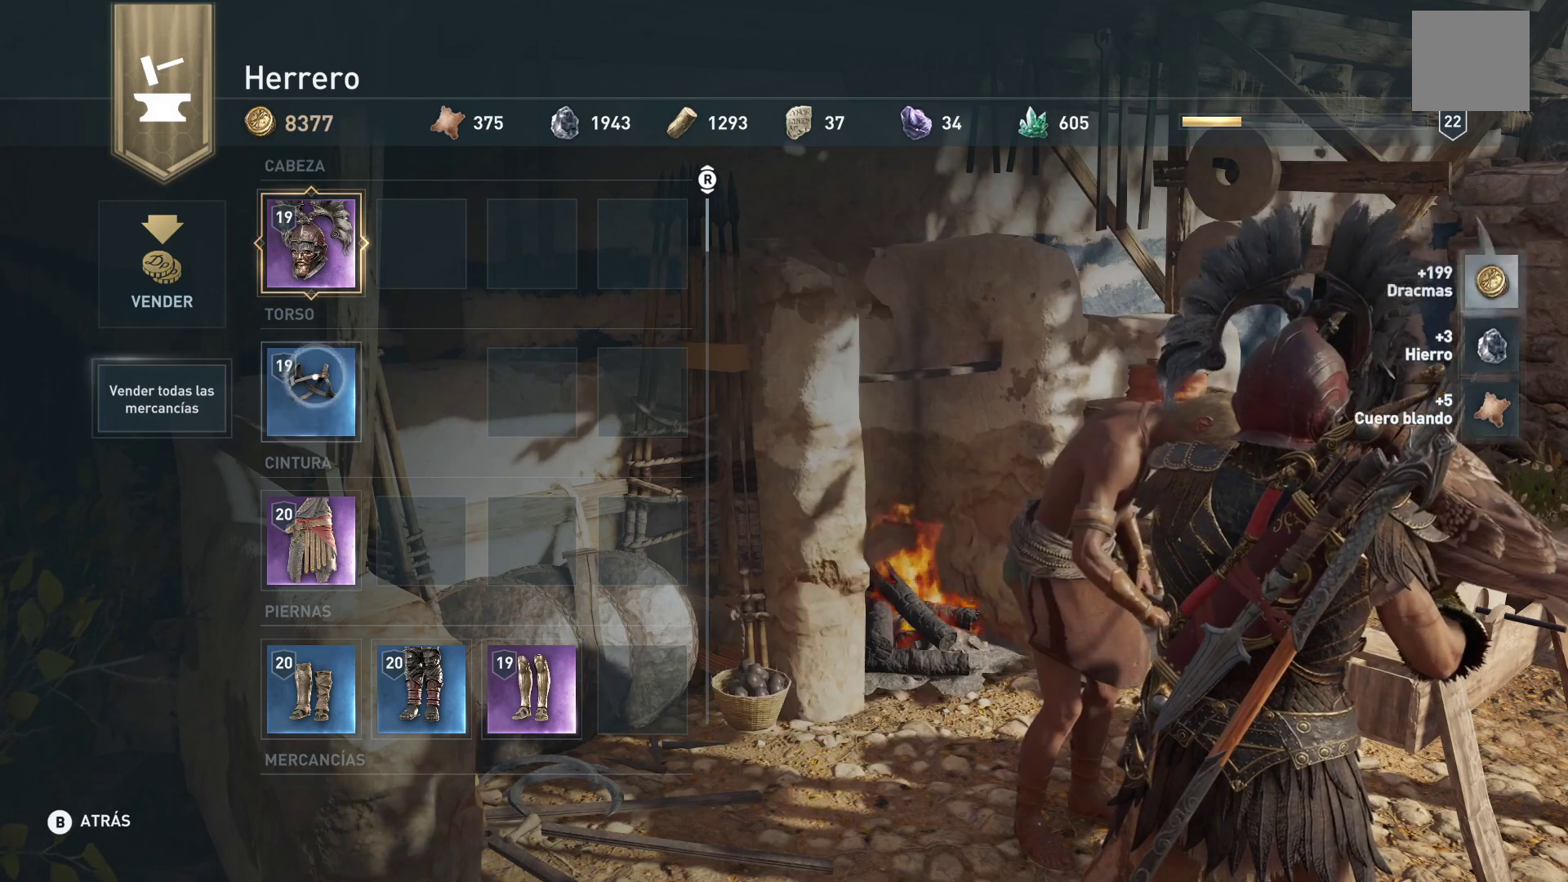
{"buttons": ["A"], "left_stick": "center", "right_stick": "center", "events": [[33, "A", "up"], [167, "A", "down"]]}
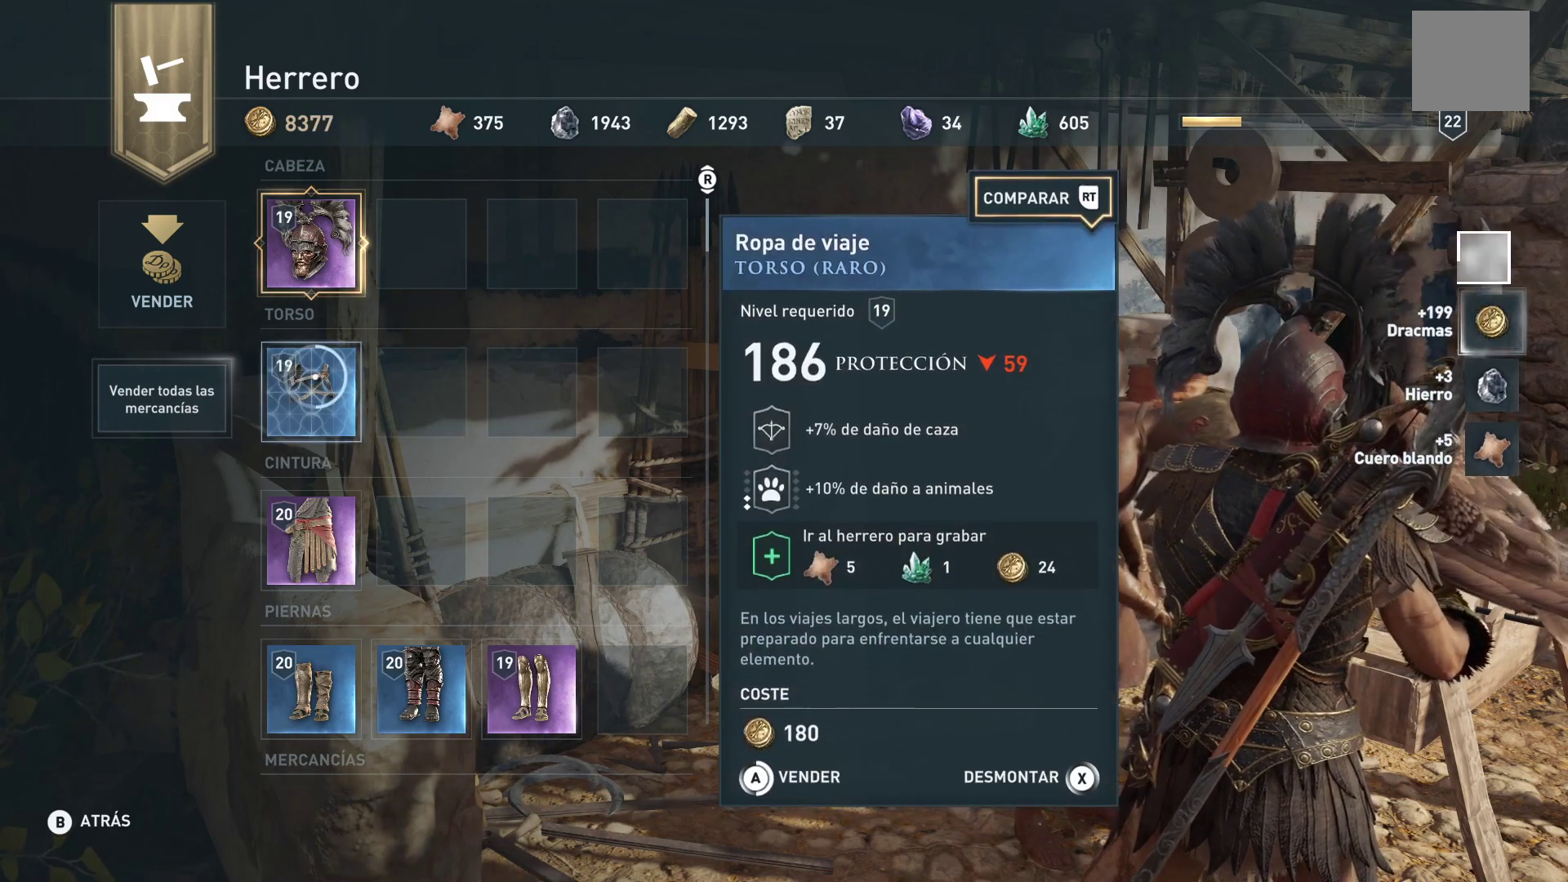
{"buttons": [], "left_stick": "down", "right_stick": "center", "events": [[467, "A", "up"], [467, "left_stick", "down"]]}
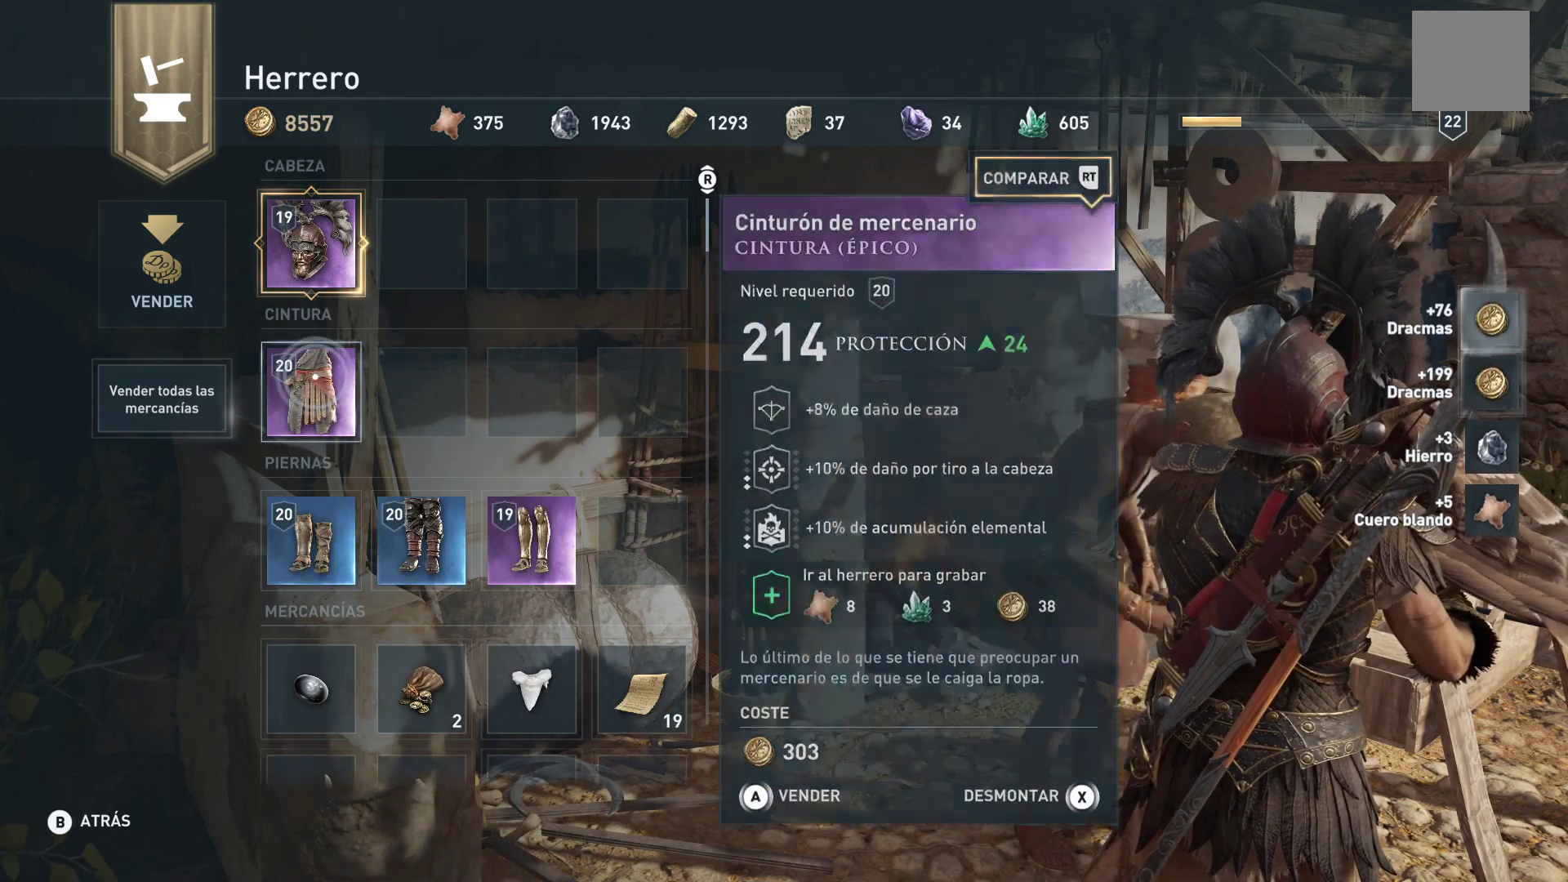
{"buttons": [], "left_stick": "center", "right_stick": "center", "events": [[100, "left_stick", "center"], [300, "left_stick", "up"], [400, "left_stick", "center"]]}
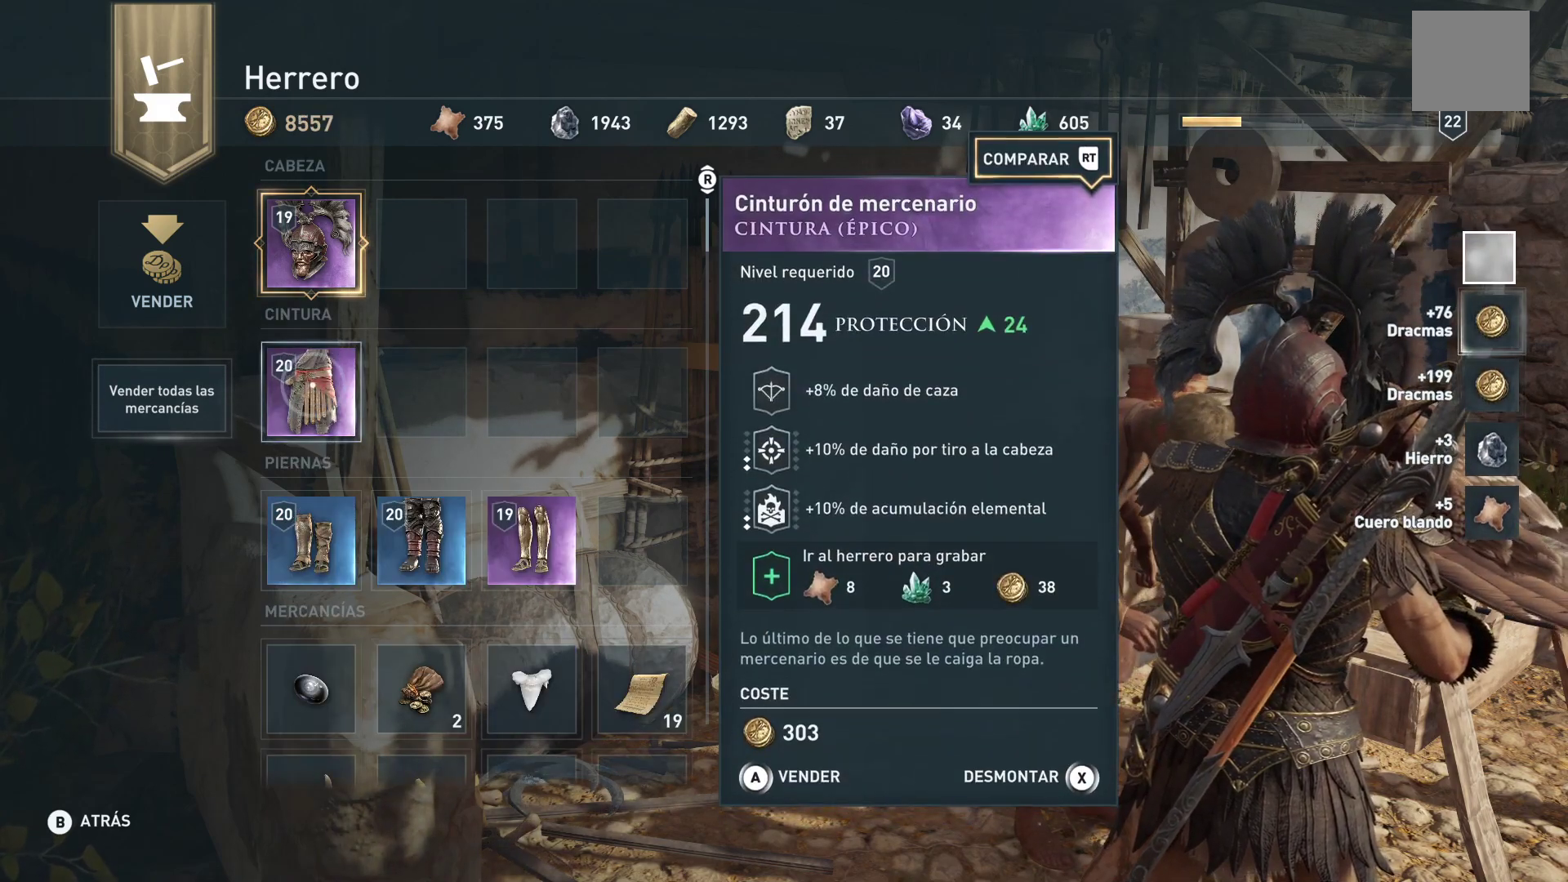
{"buttons": ["X"], "left_stick": "center", "right_stick": "center", "events": [[17, "X", "down"]]}
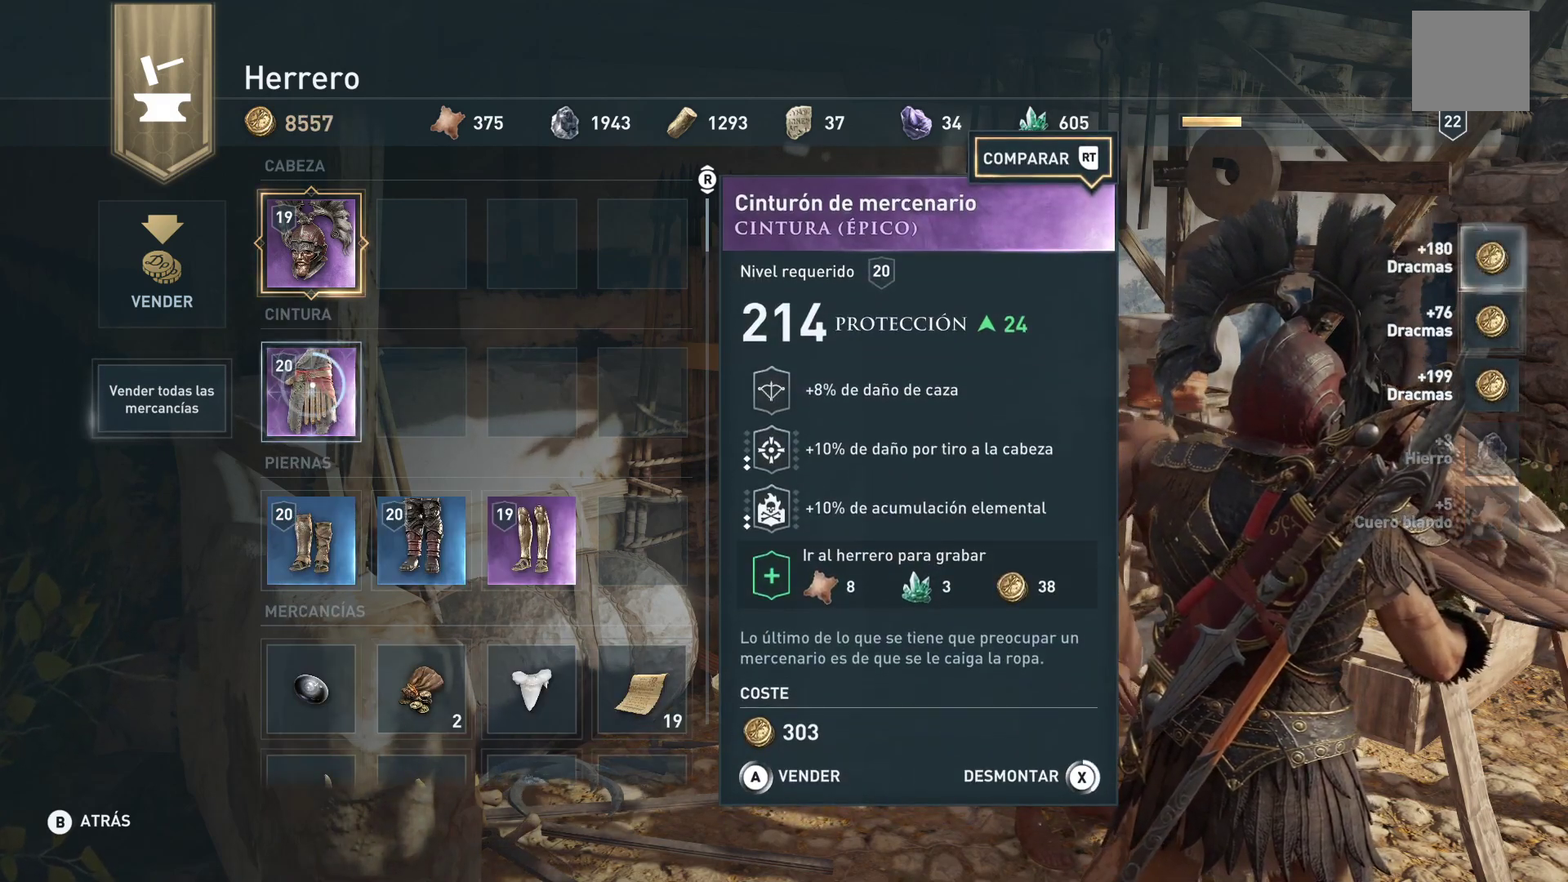
{"buttons": ["X"], "left_stick": "center", "right_stick": "center", "events": []}
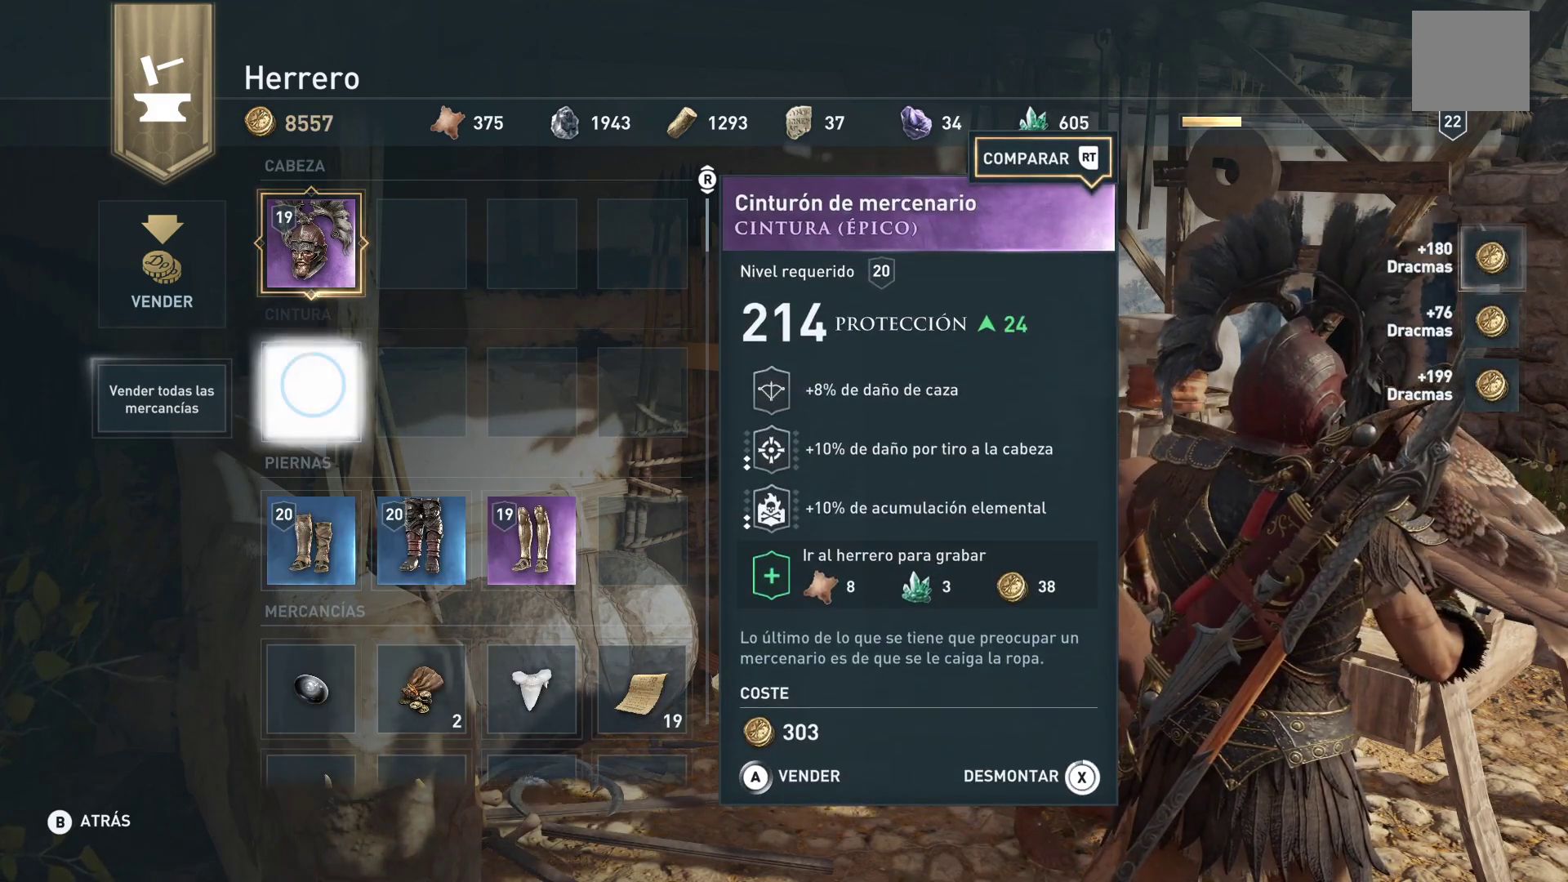
{"buttons": ["A"], "left_stick": "center", "right_stick": "center", "events": [[133, "X", "up"], [433, "A", "down"]]}
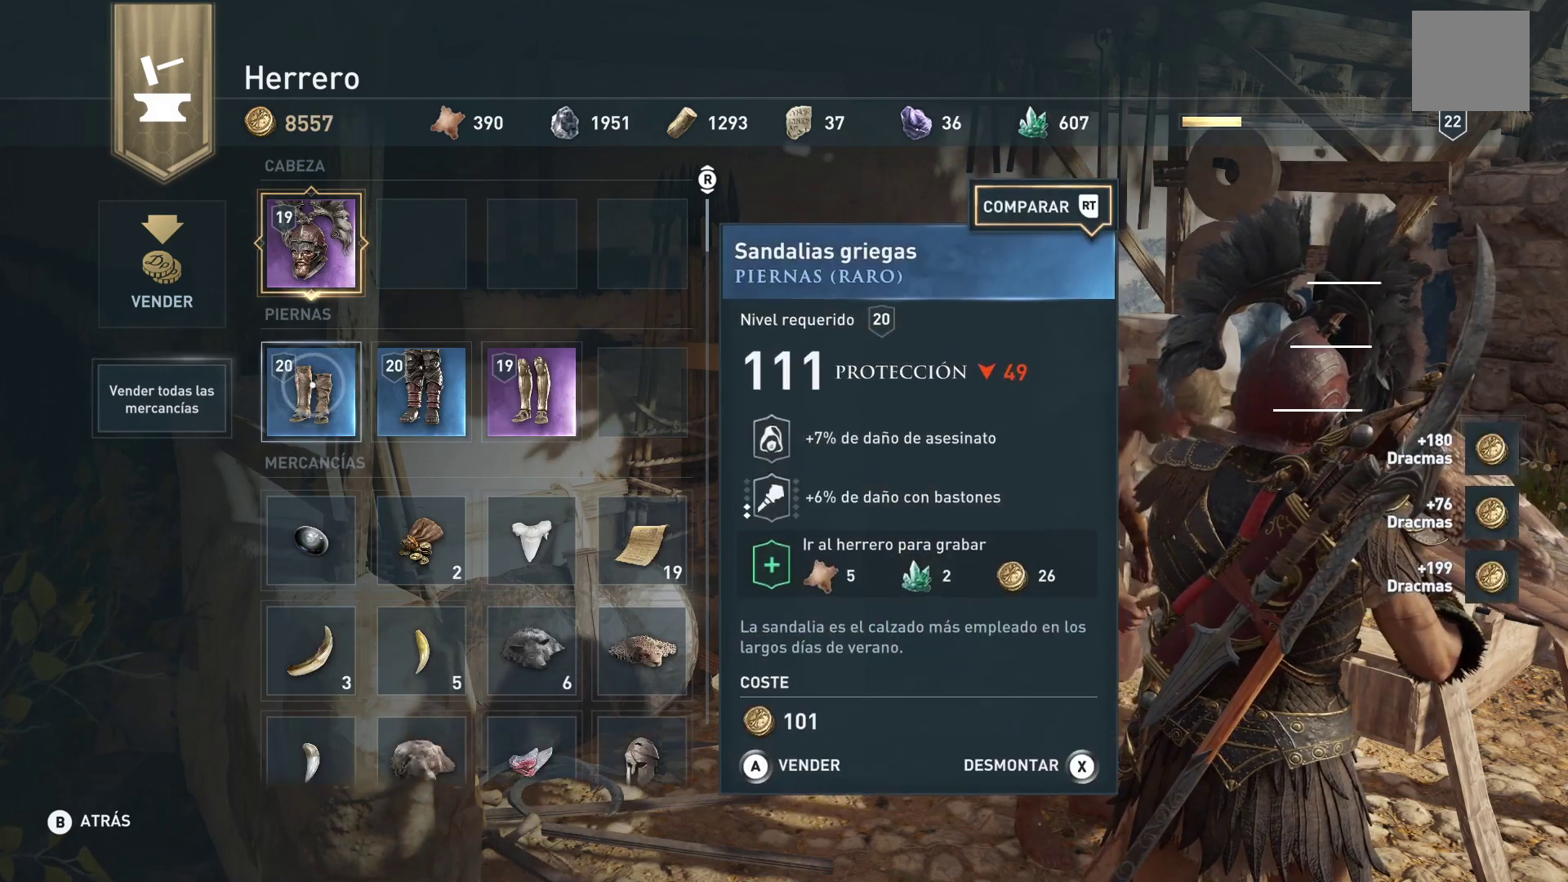
{"buttons": ["A"], "left_stick": "center", "right_stick": "center", "events": []}
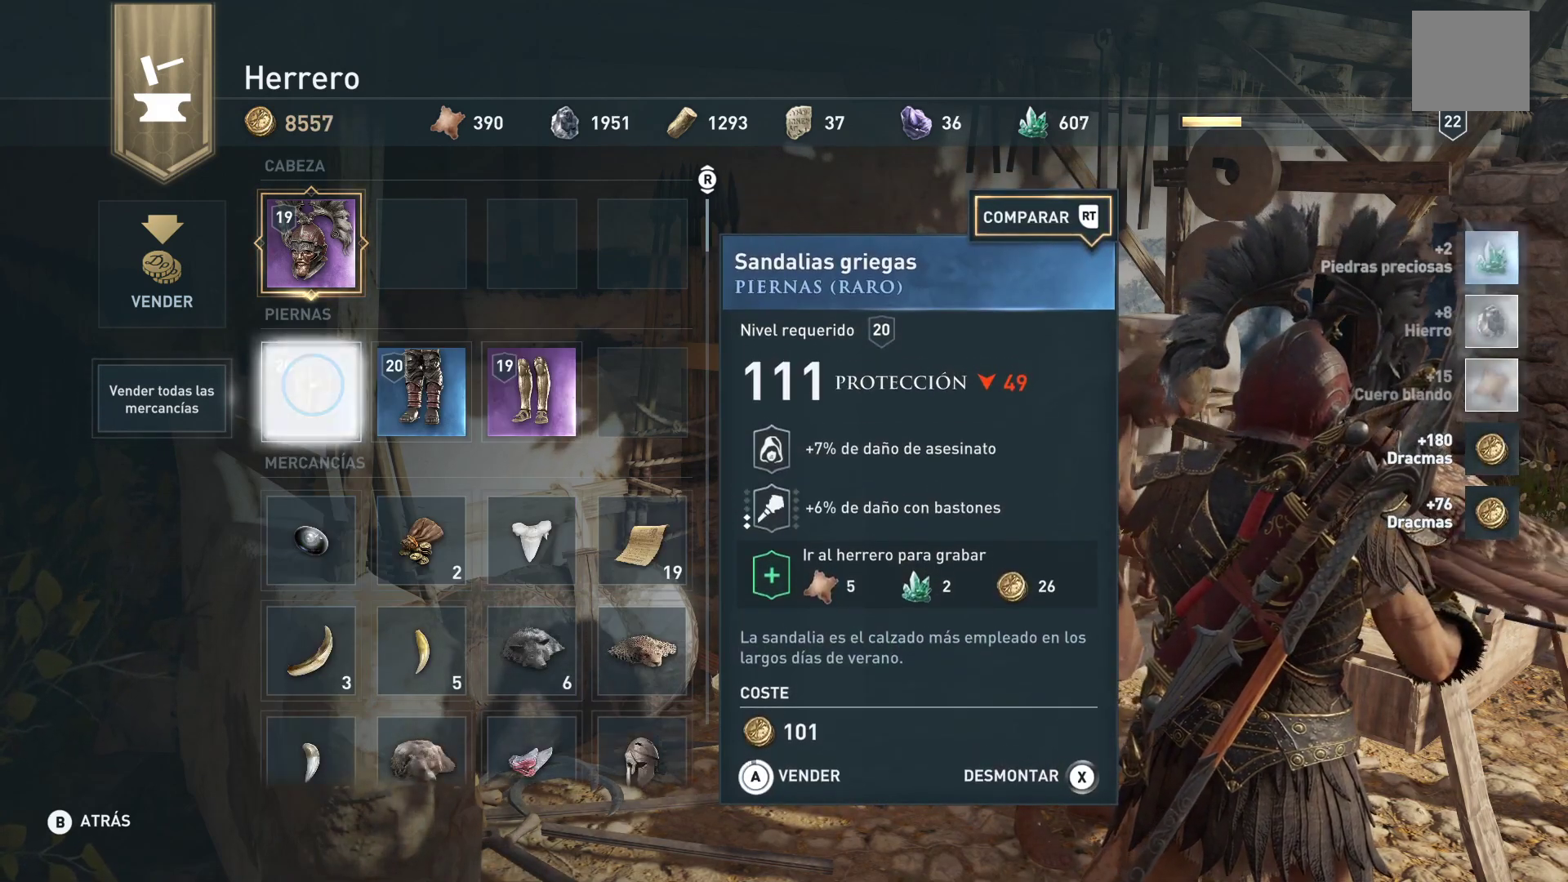
{"buttons": [], "left_stick": "center", "right_stick": "center", "events": [[150, "A", "up"]]}
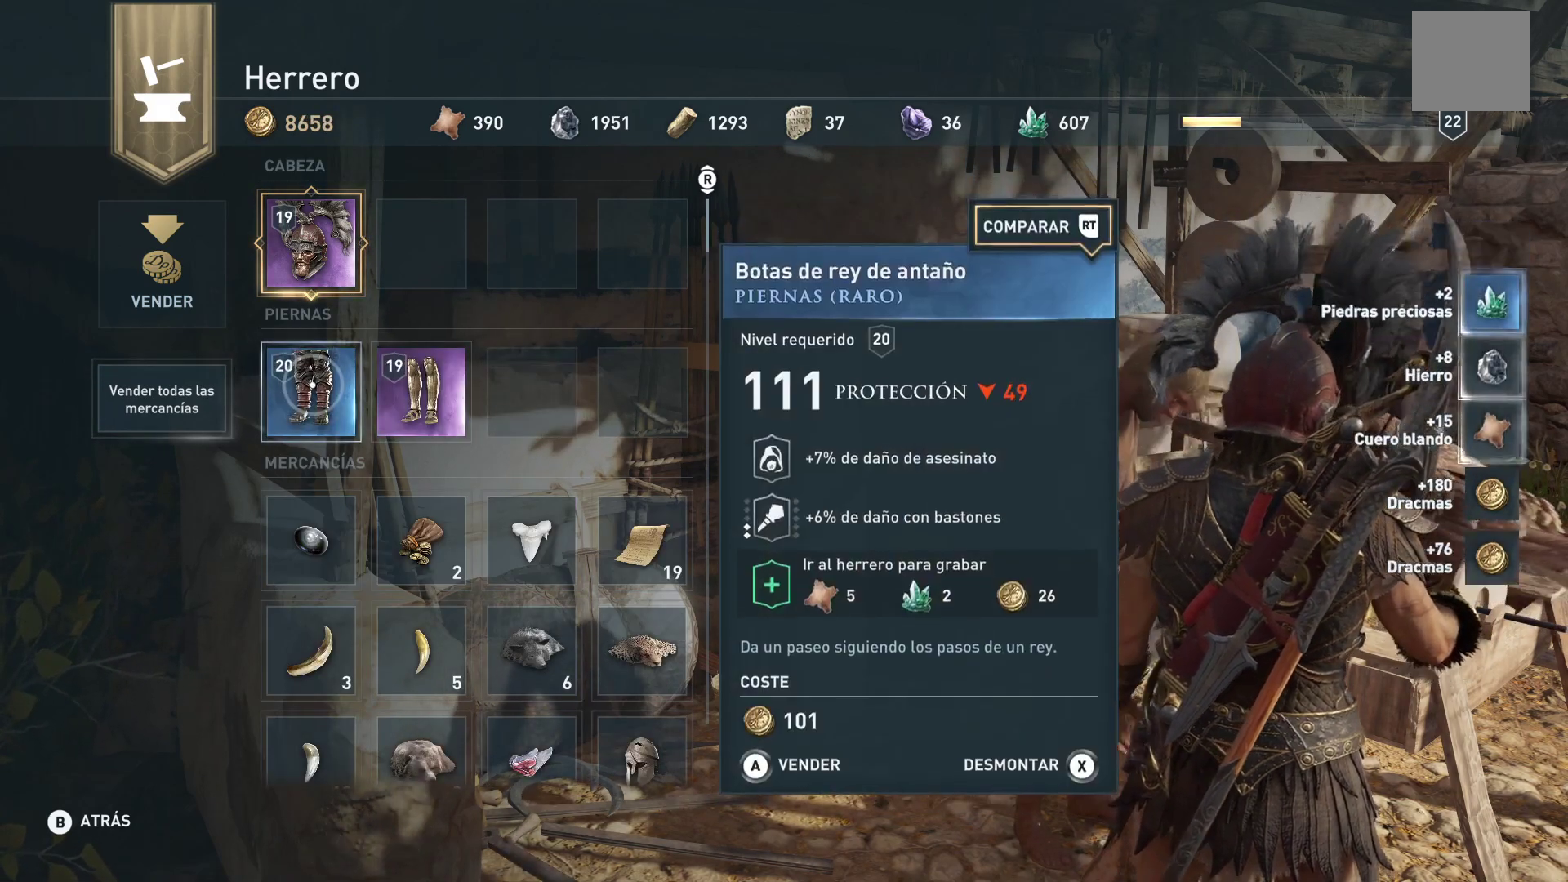
{"buttons": ["A"], "left_stick": "center", "right_stick": "center", "events": [[117, "A", "down"]]}
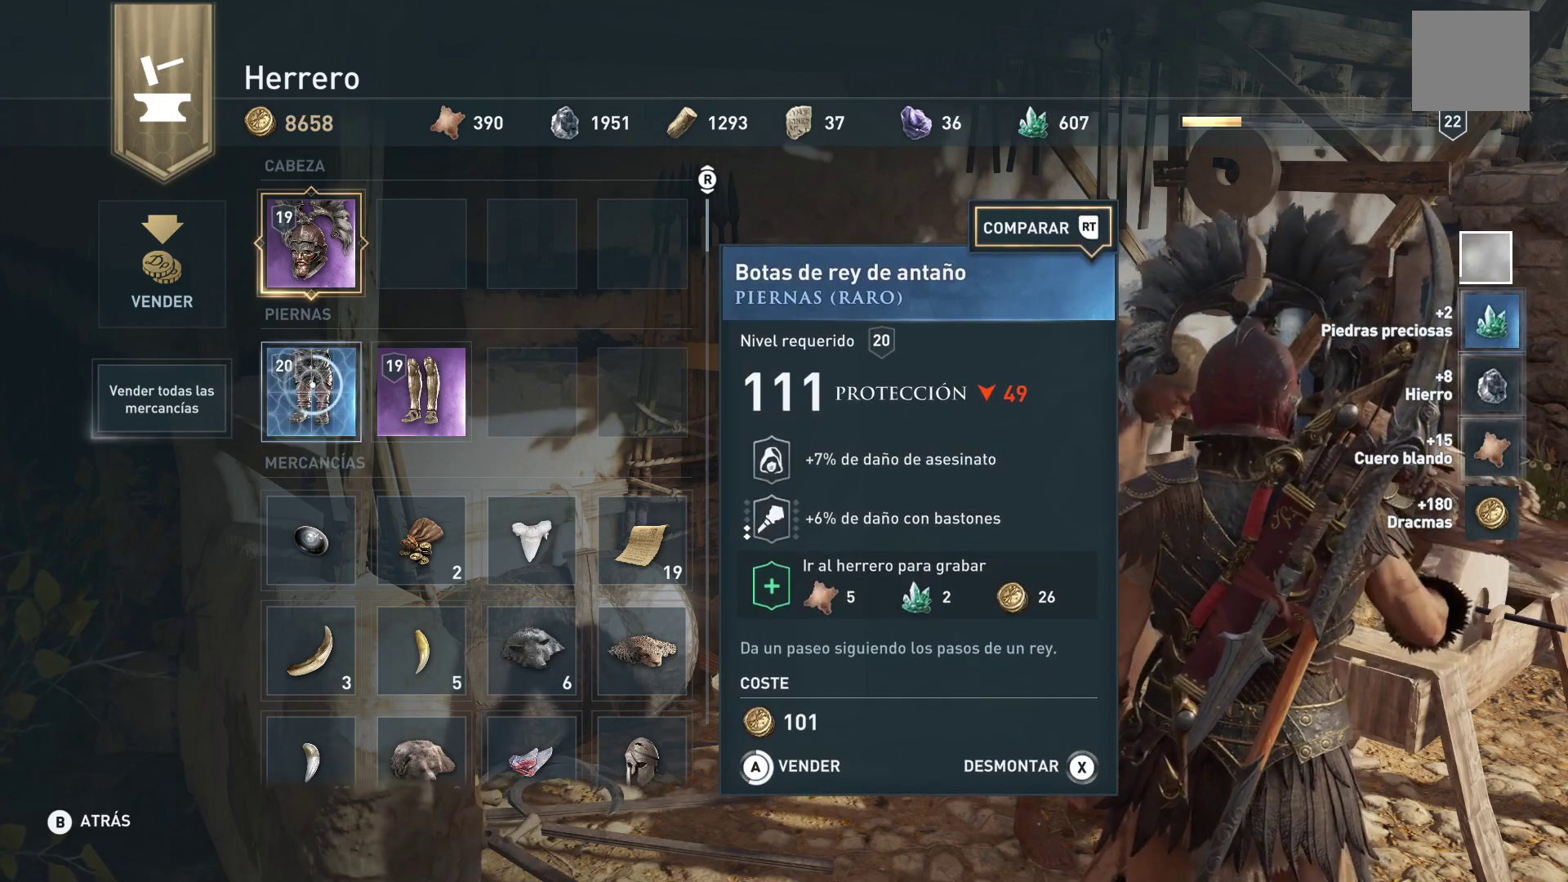
{"buttons": ["X"], "left_stick": "center", "right_stick": "center", "events": [[283, "A", "up"], [483, "X", "down"]]}
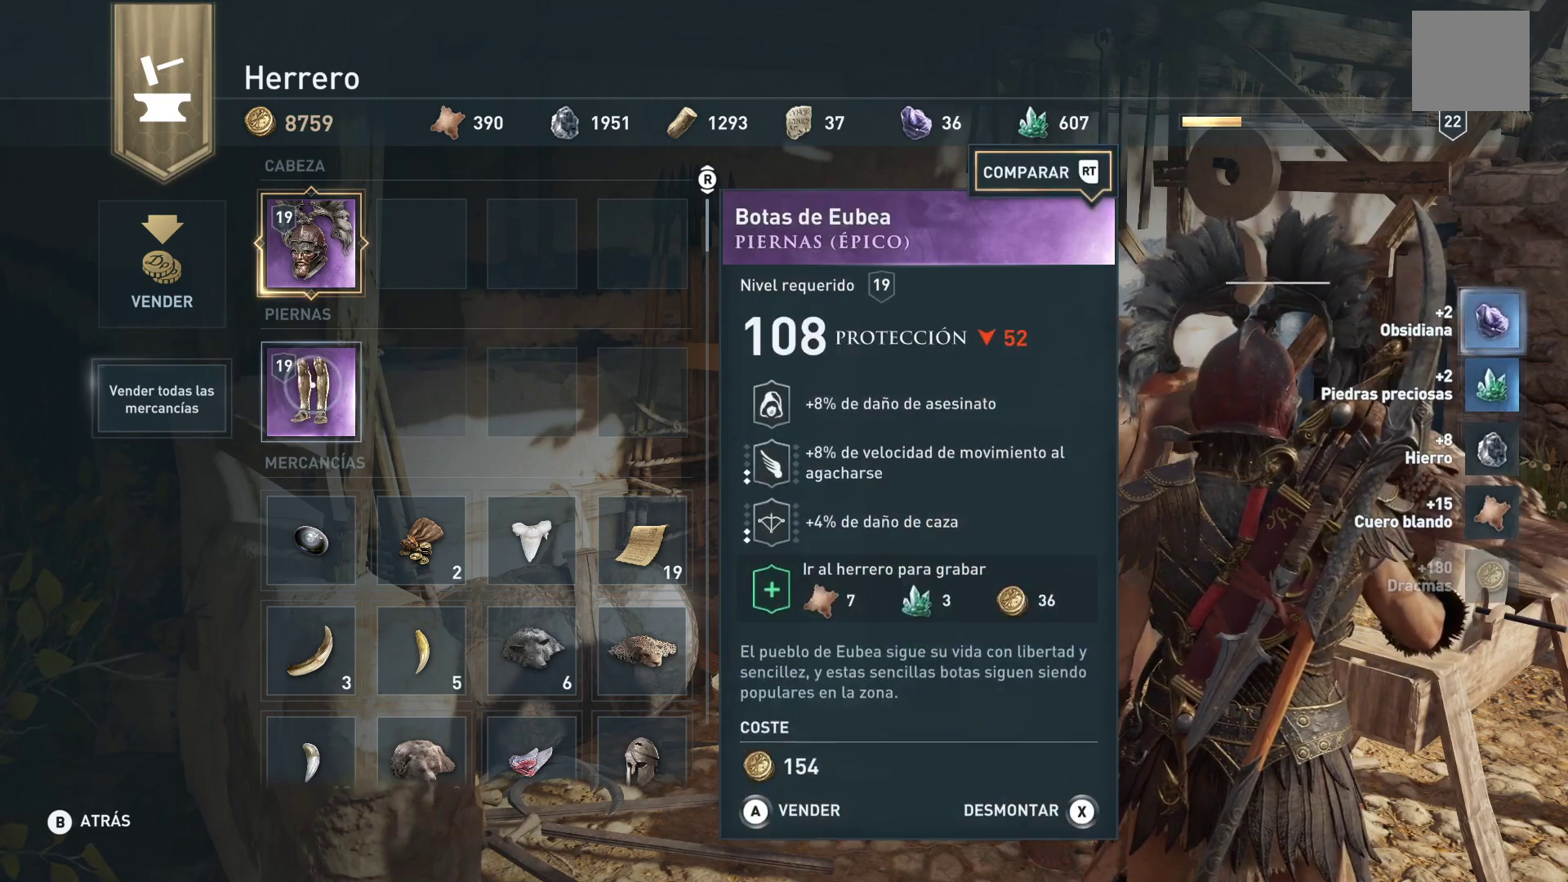
{"buttons": ["X"], "left_stick": "center", "right_stick": "center", "events": []}
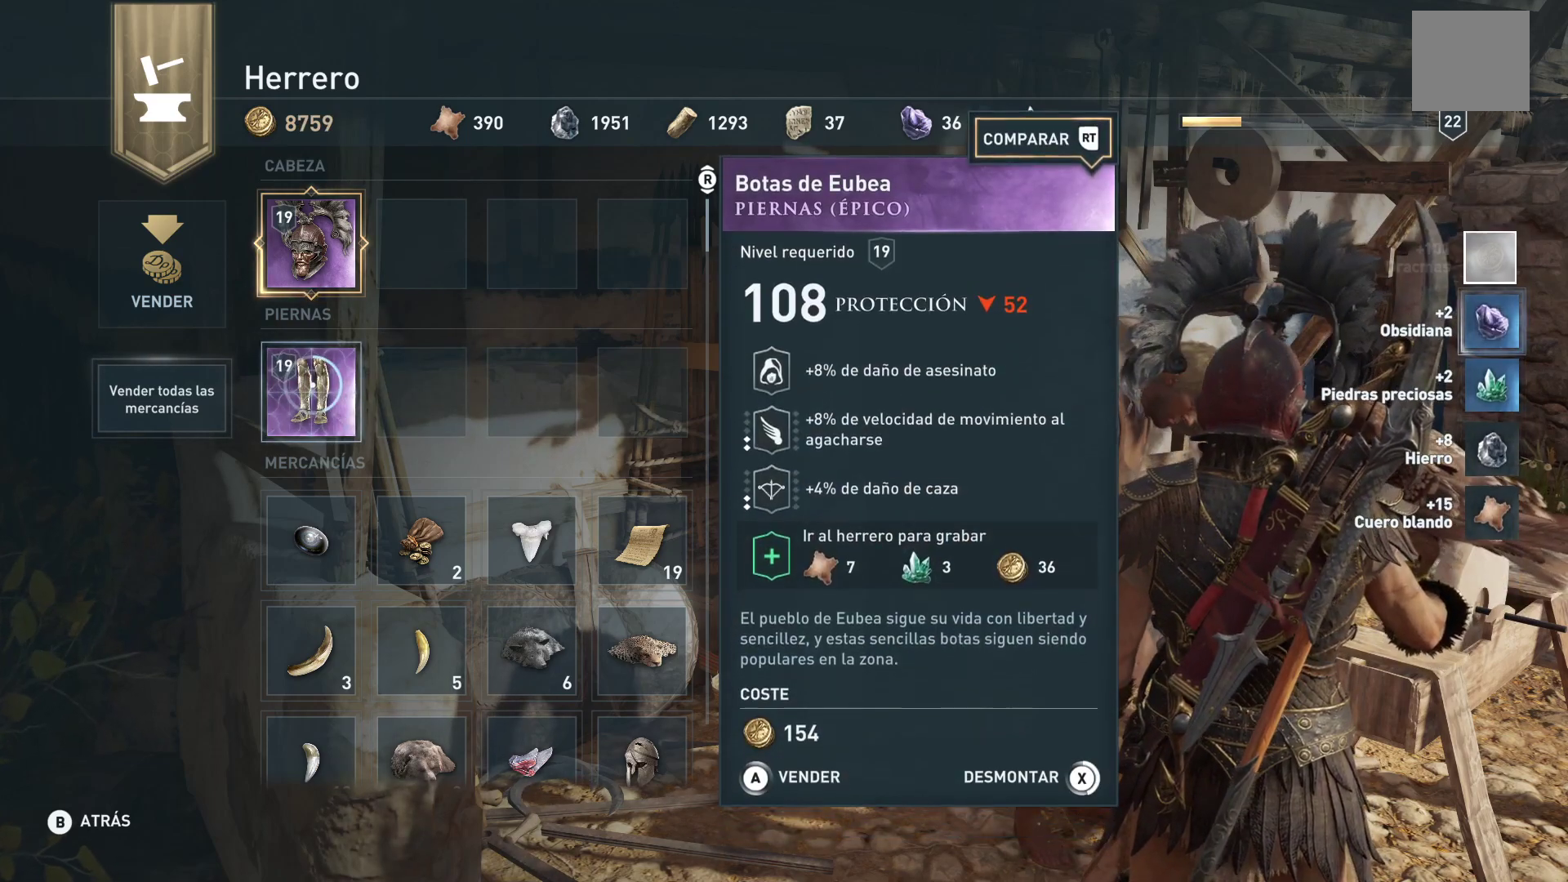
{"buttons": ["X"], "left_stick": "center", "right_stick": "center", "events": []}
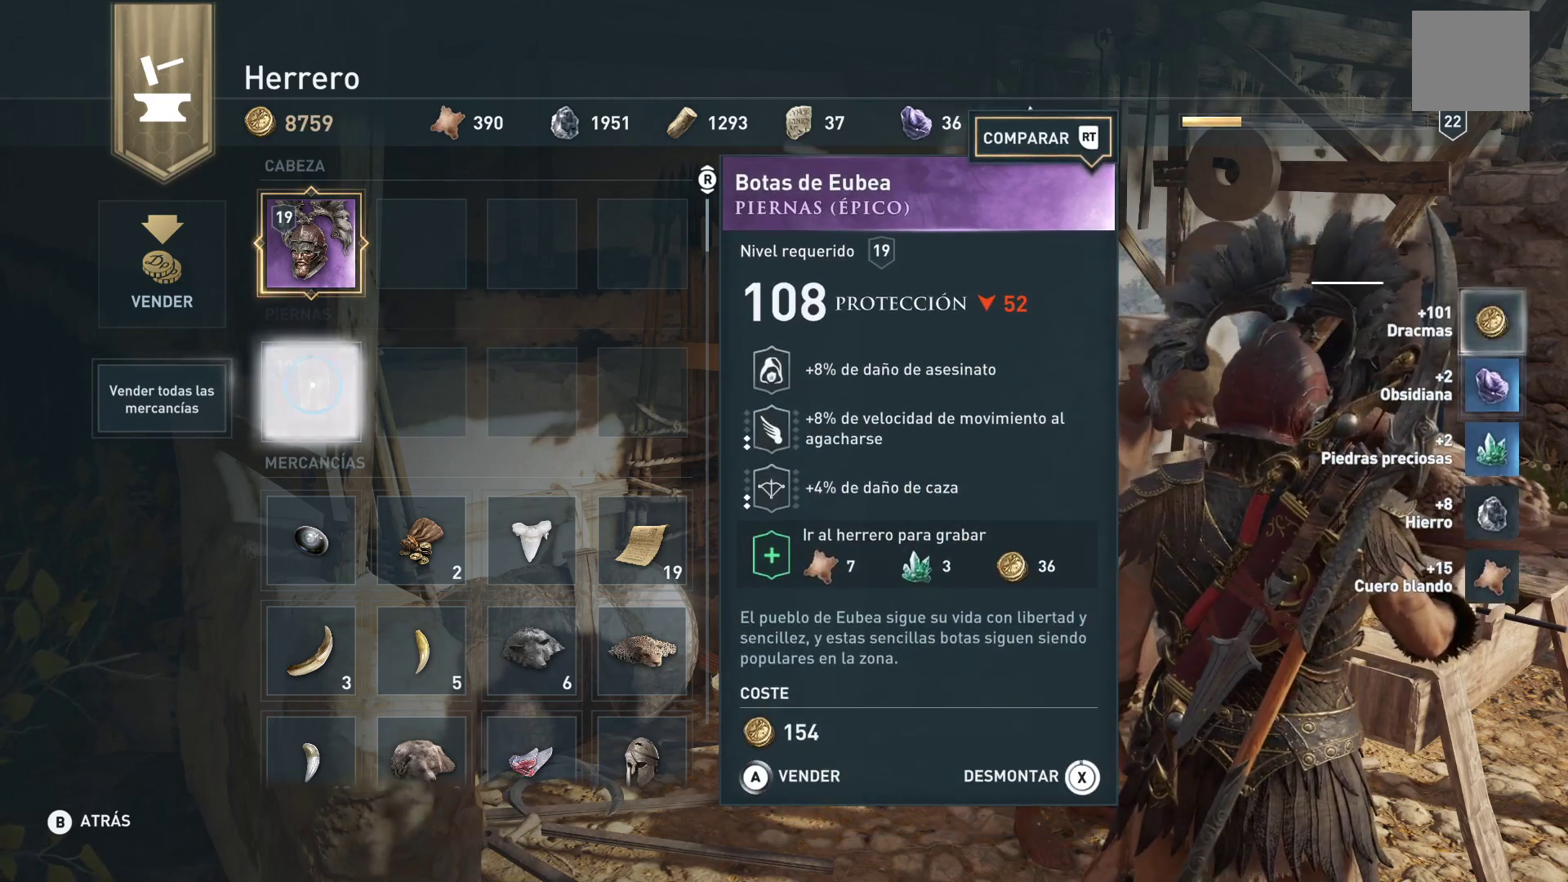
{"buttons": [], "left_stick": "right", "right_stick": "center", "events": [[267, "X", "up"], [433, "left_stick", "right"]]}
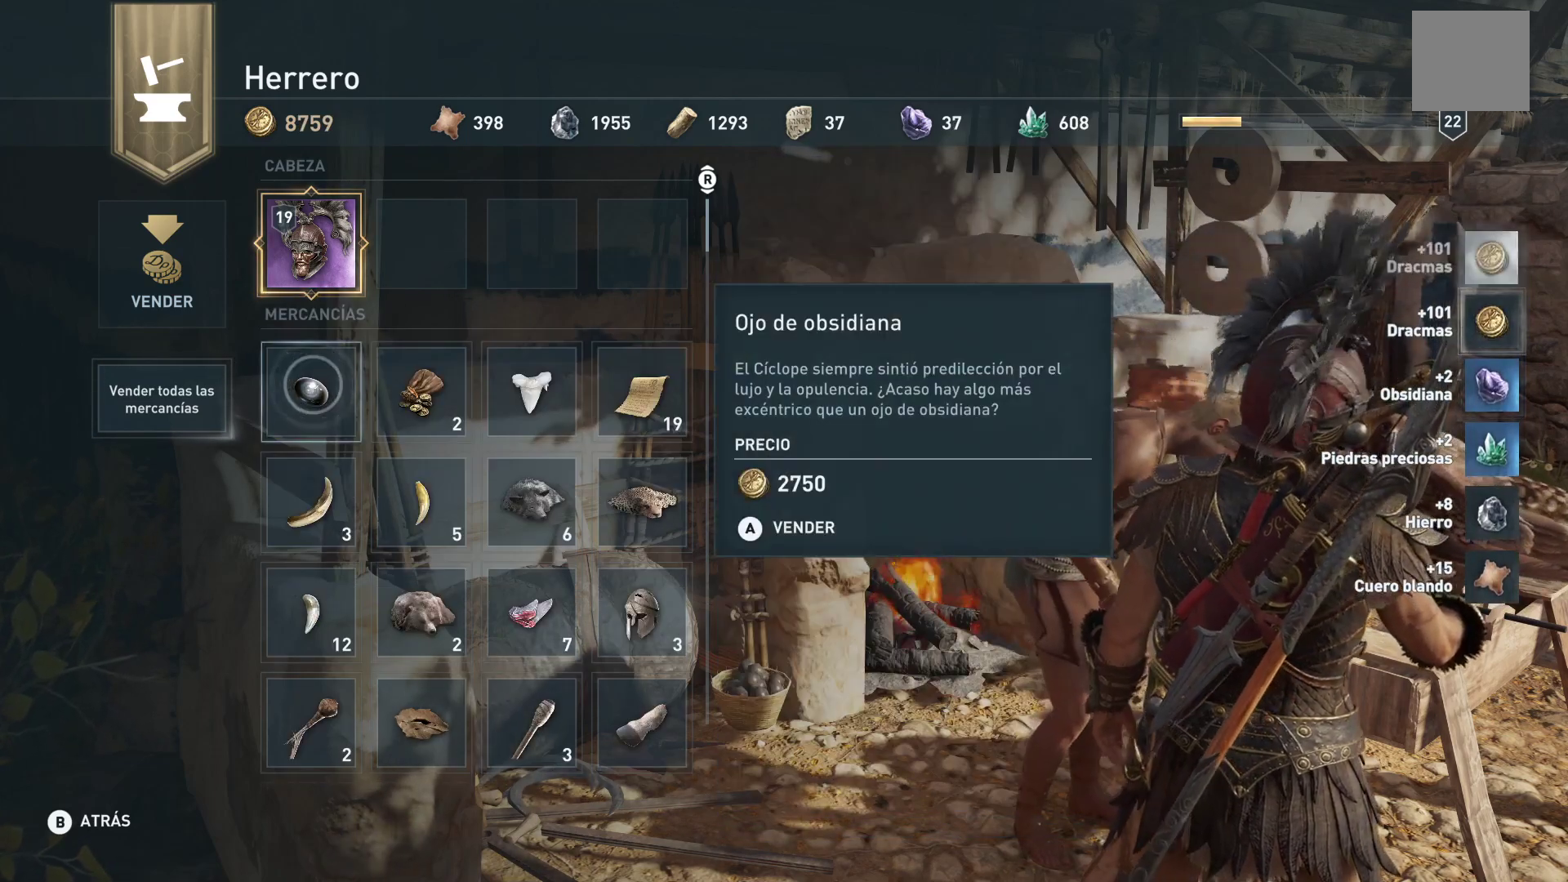
{"buttons": [], "left_stick": "center", "right_stick": "down", "events": [[167, "left_stick", "center"], [233, "right_stick", "down"]]}
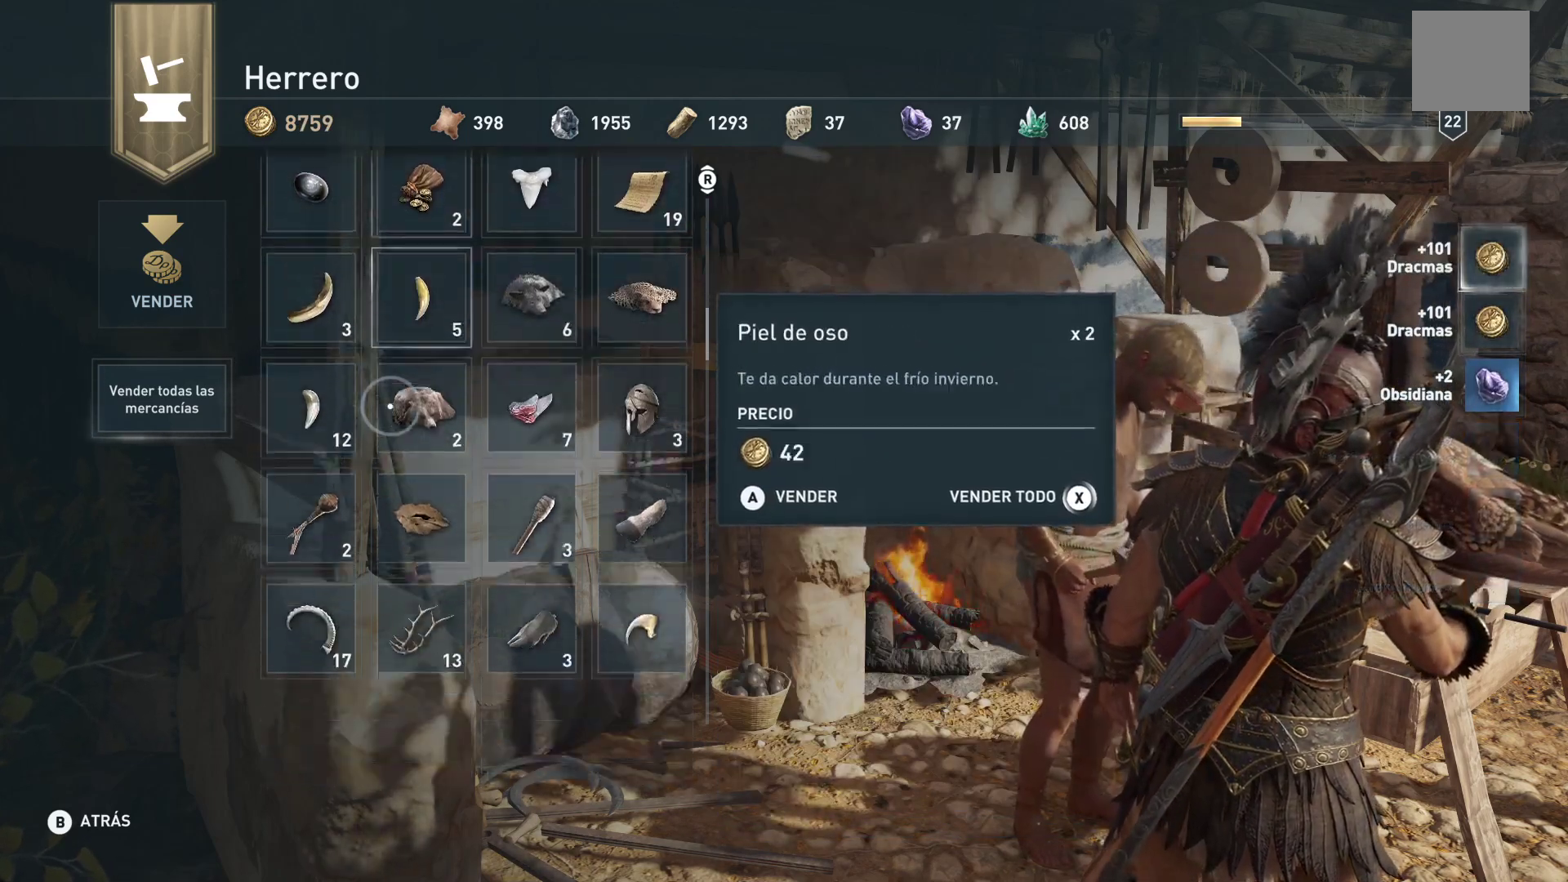
{"buttons": [], "left_stick": "center", "right_stick": "down", "events": []}
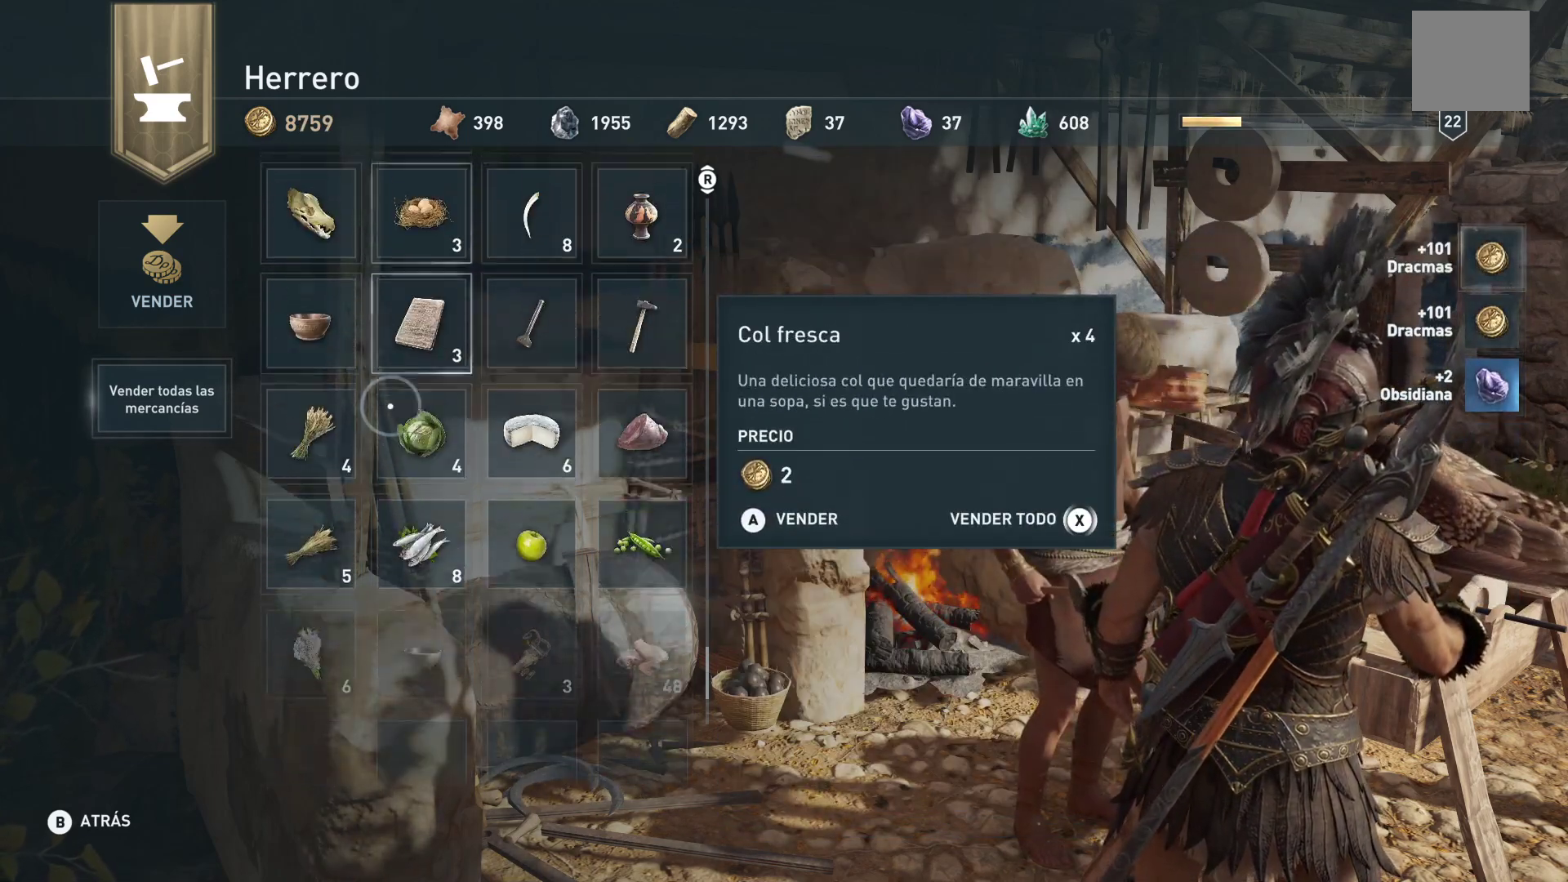
{"buttons": [], "left_stick": "down-right", "right_stick": "center", "events": [[467, "right_stick", "center"], [500, "left_stick", "down-right"]]}
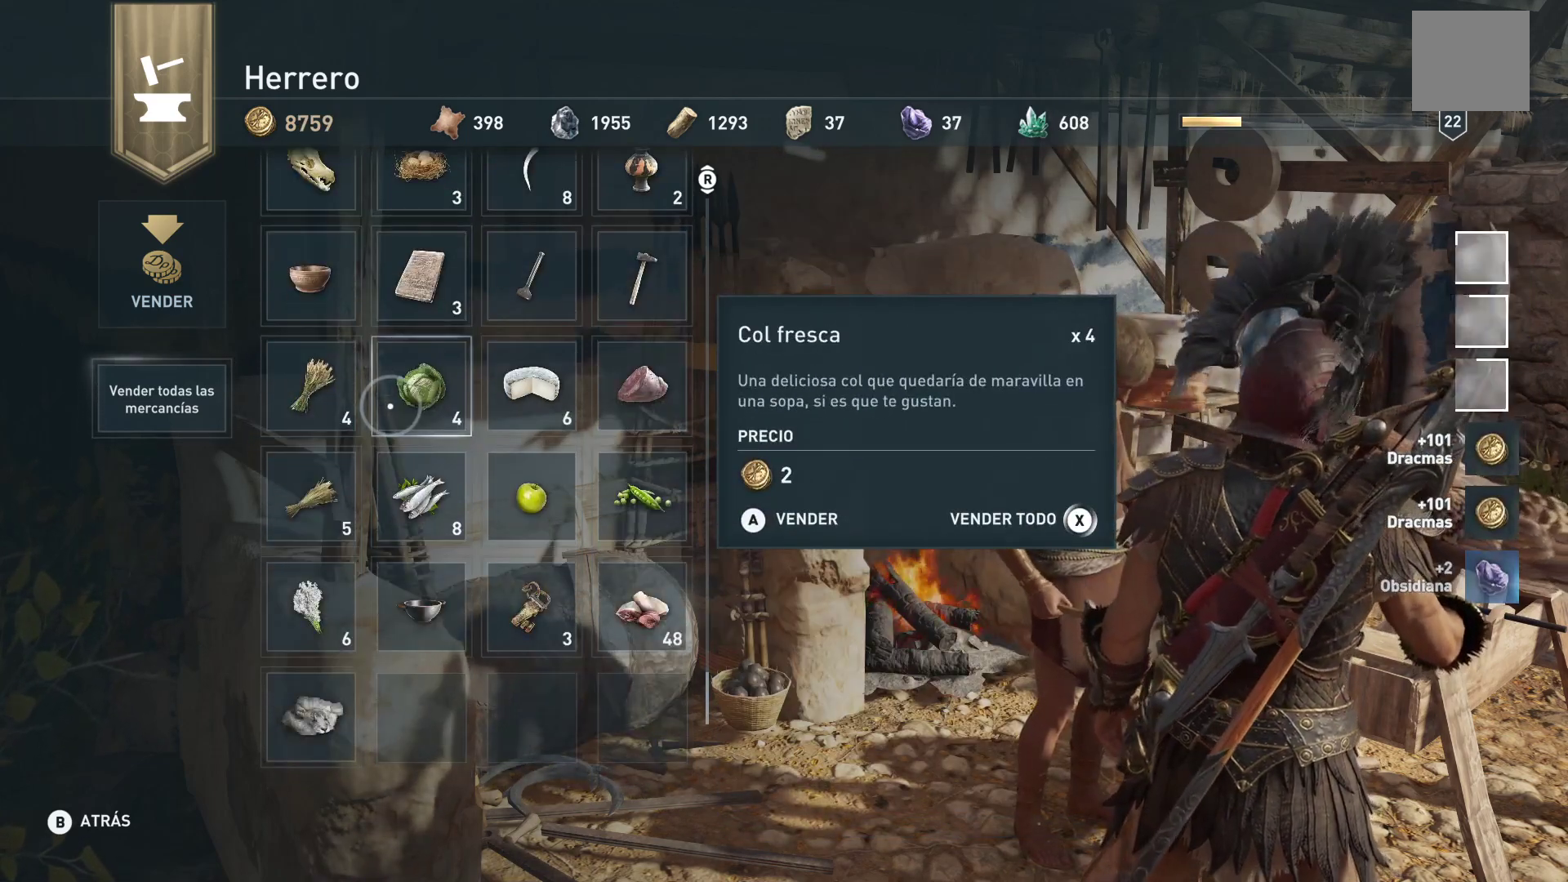
{"buttons": [], "left_stick": "down-right", "right_stick": "center", "events": []}
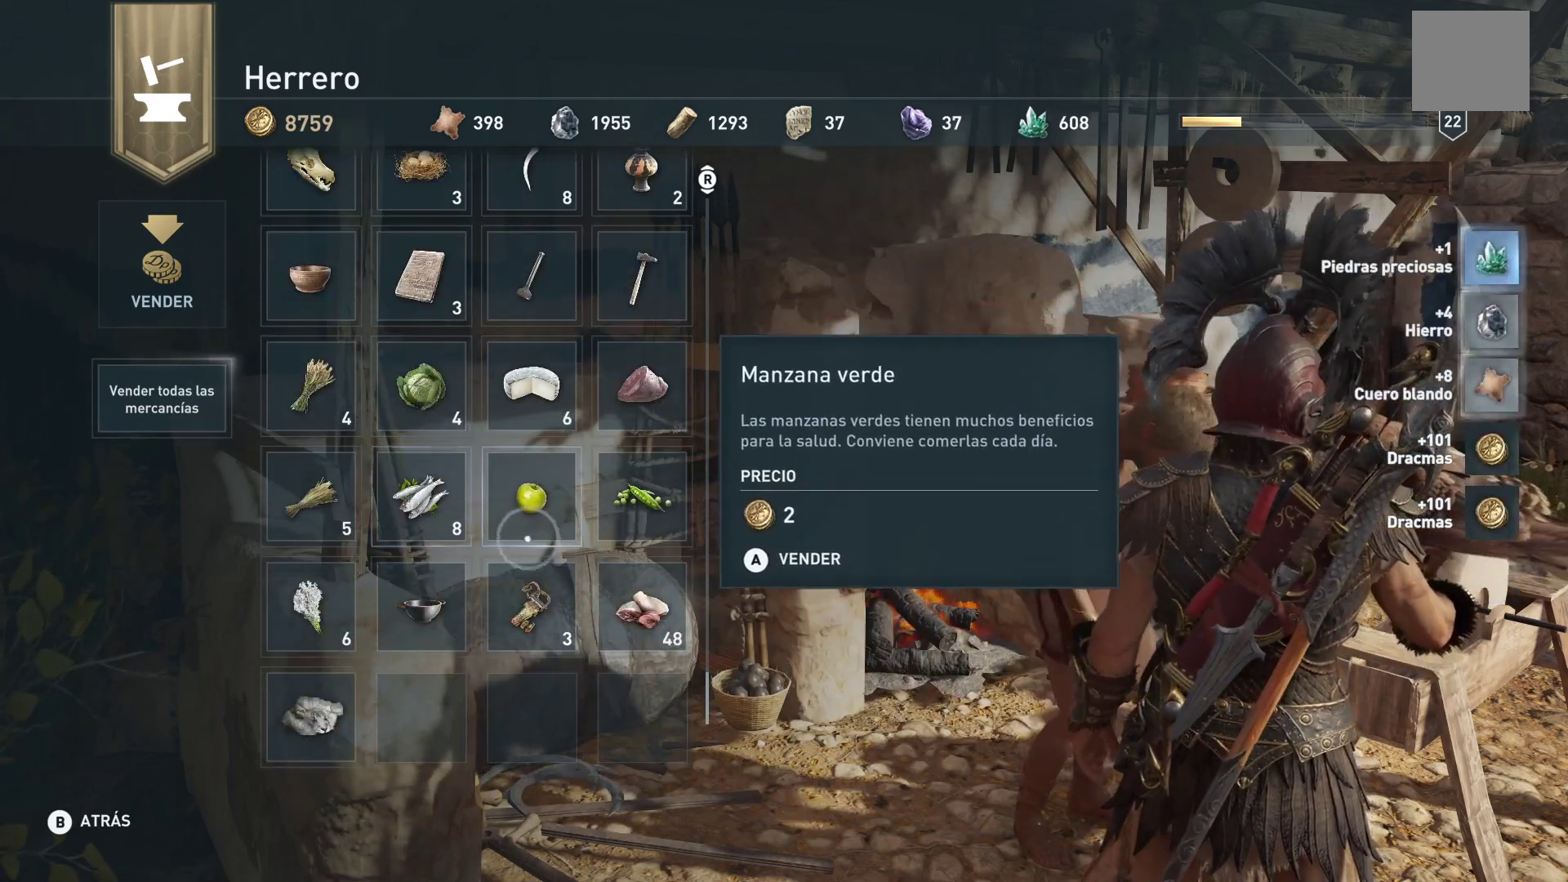
{"buttons": [], "left_stick": "right", "right_stick": "center", "events": [[133, "left_stick", "center"], [333, "left_stick", "down-right"], [433, "left_stick", "right"]]}
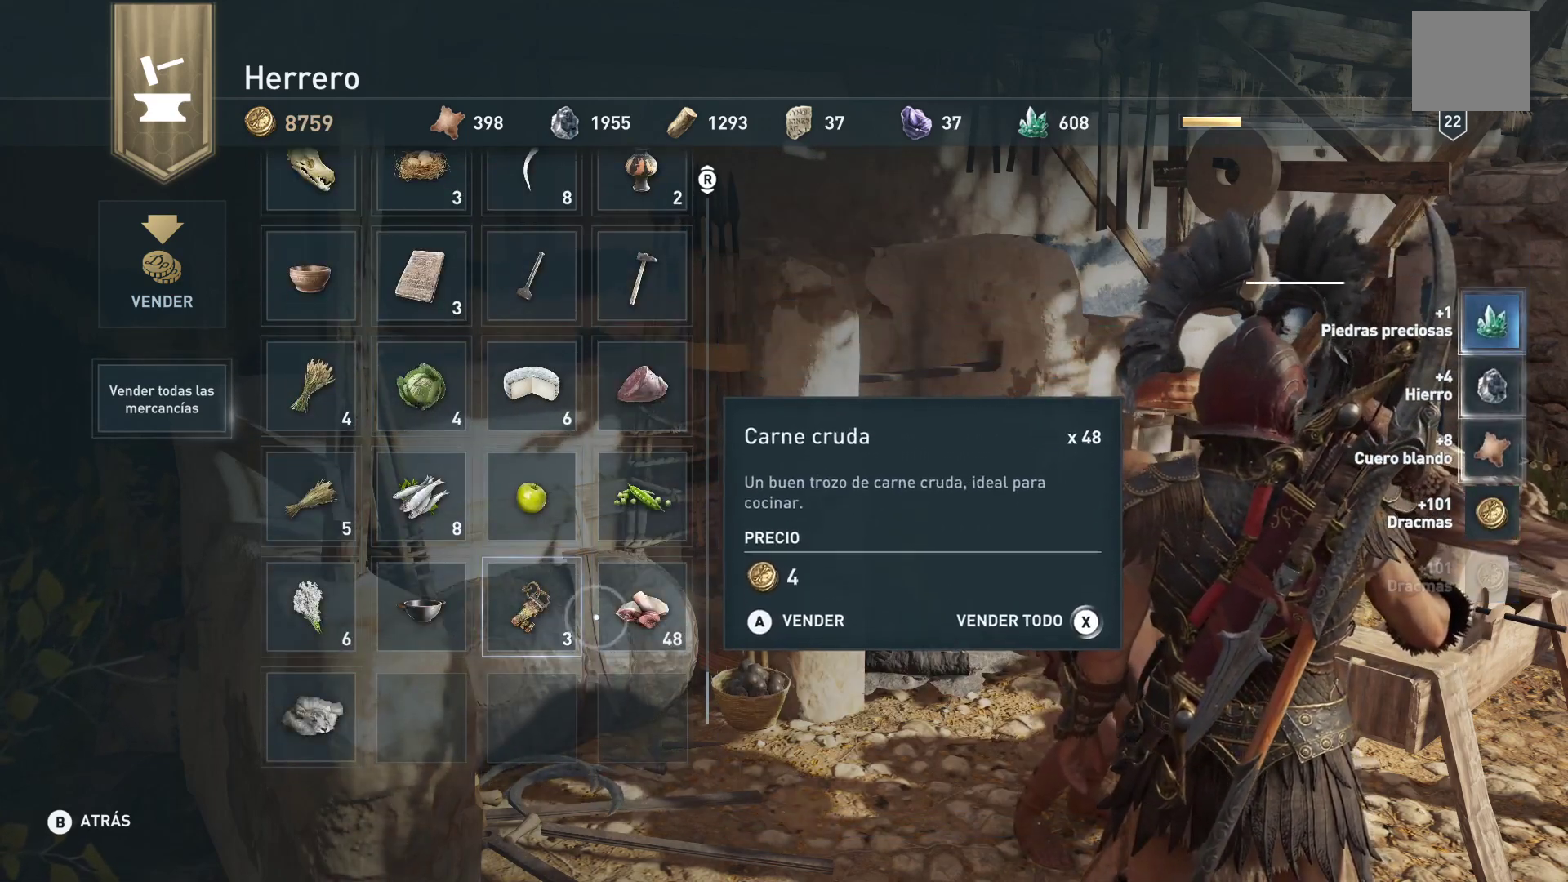
{"buttons": [], "left_stick": "left", "right_stick": "center", "events": [[67, "left_stick", "center"], [350, "left_stick", "left"]]}